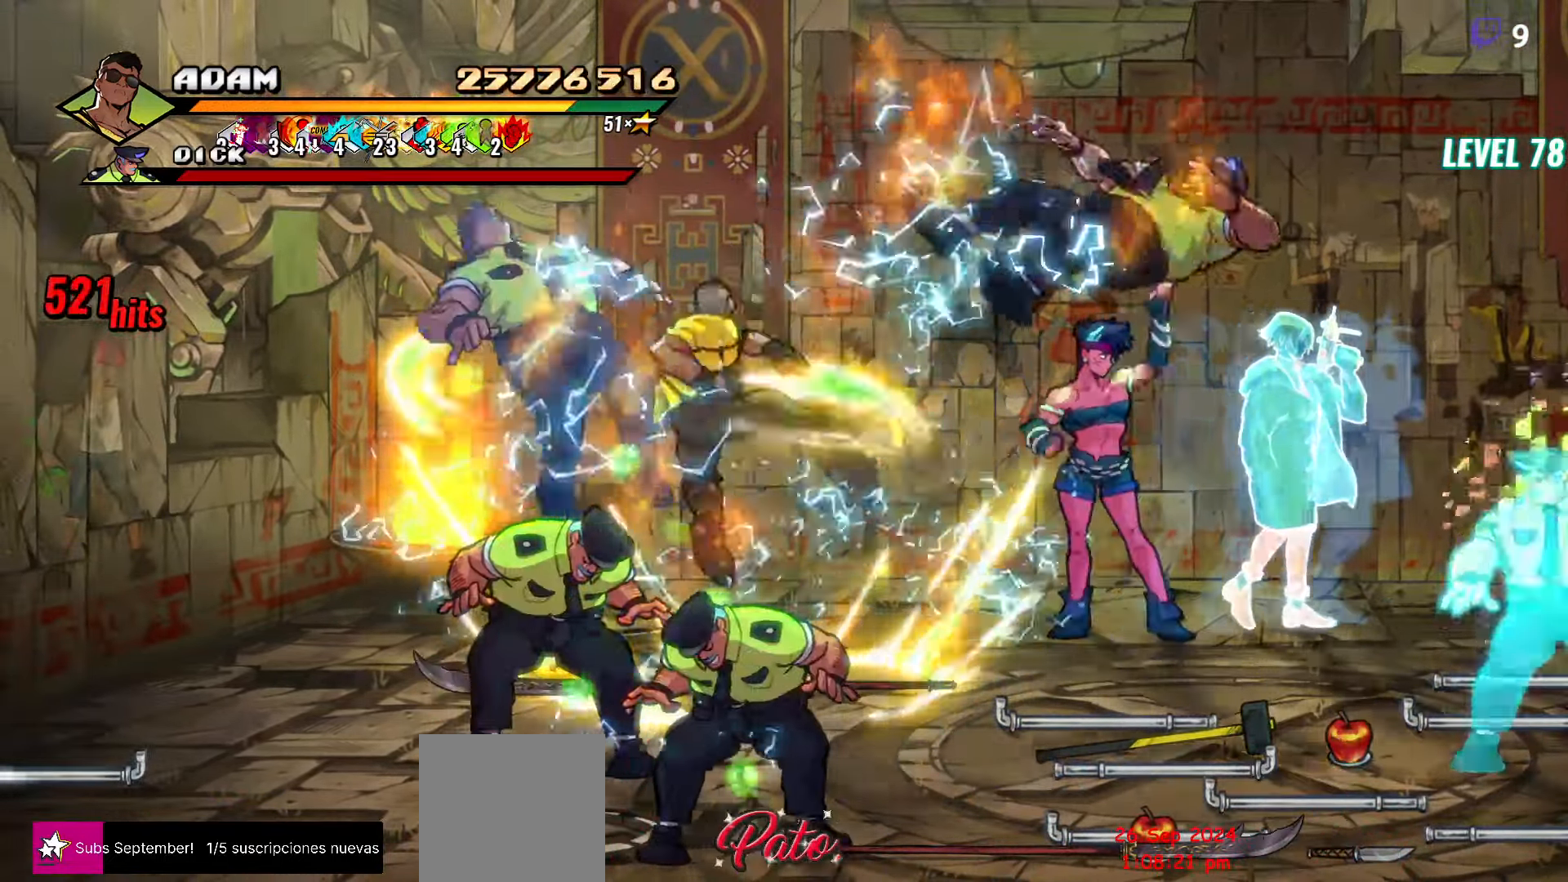
Gameplay with a controller (Xbox layout); each line is a JSON object with the inputs held at the frame after it. "events" lists button and stick changes between this image and that frame as [ms after this image, input, new state], when the widget could be followed in between. Not read: left_stick right_stick.
{"buttons": [], "events": [[116, "DPAD_LEFT", "down"], [183, "DPAD_LEFT", "up"], [250, "DPAD_LEFT", "down"], [333, "Y", "down"], [433, "DPAD_LEFT", "up"], [433, "Y", "up"]]}
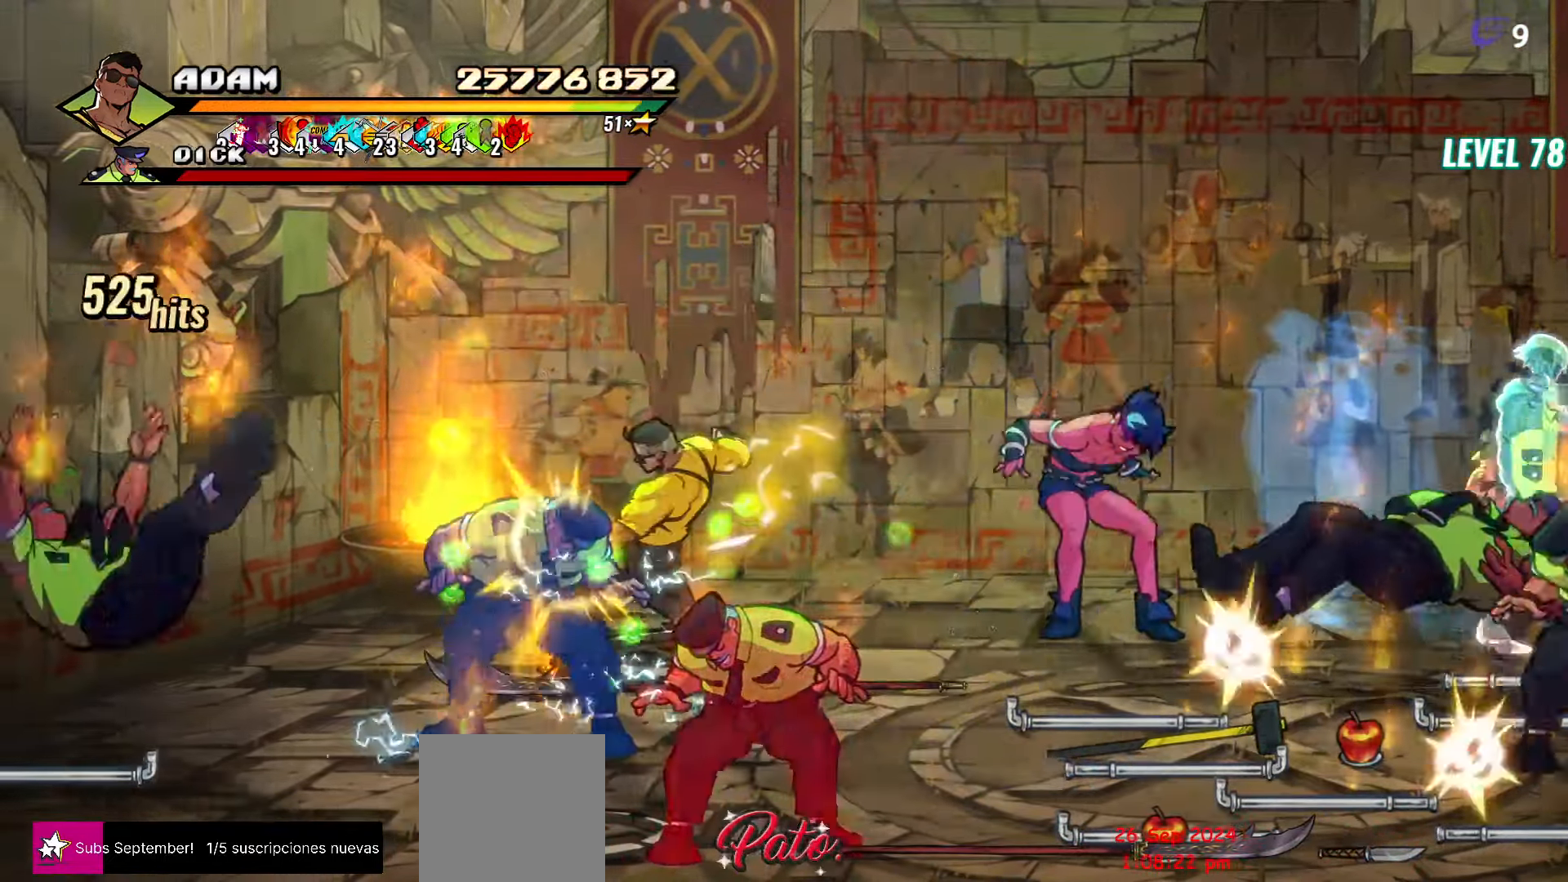
{"buttons": [], "events": [[266, "Y", "down"], [417, "Y", "up"]]}
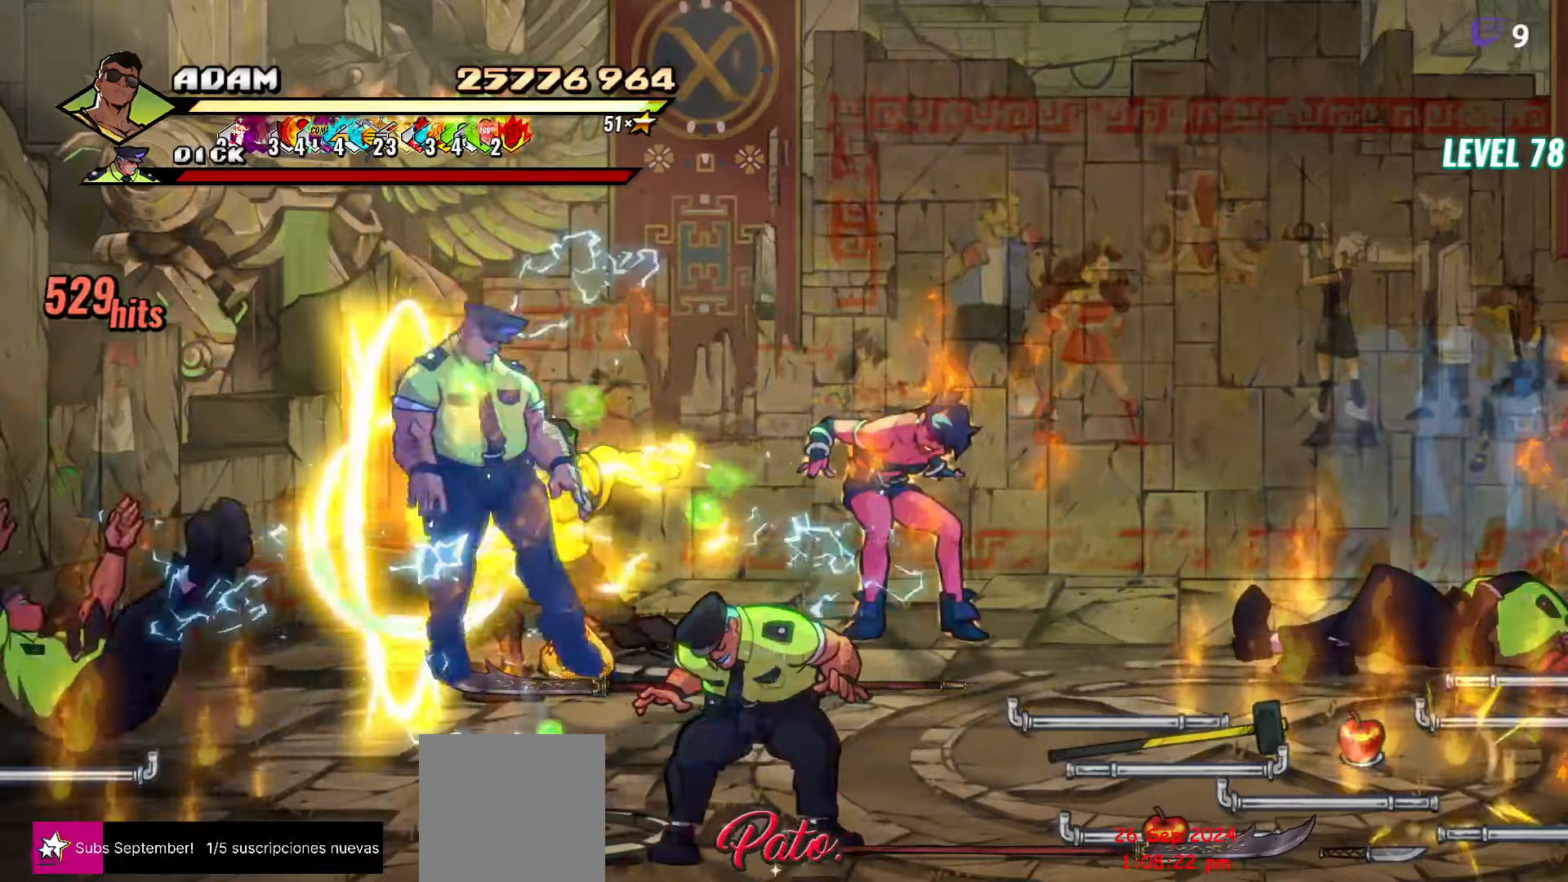
{"buttons": ["Y"], "events": [[100, "DPAD_RIGHT", "down"], [150, "DPAD_RIGHT", "up"], [200, "DPAD_RIGHT", "down"], [250, "DPAD_RIGHT", "up"], [300, "DPAD_RIGHT", "down"], [400, "Y", "down"], [483, "DPAD_RIGHT", "up"]]}
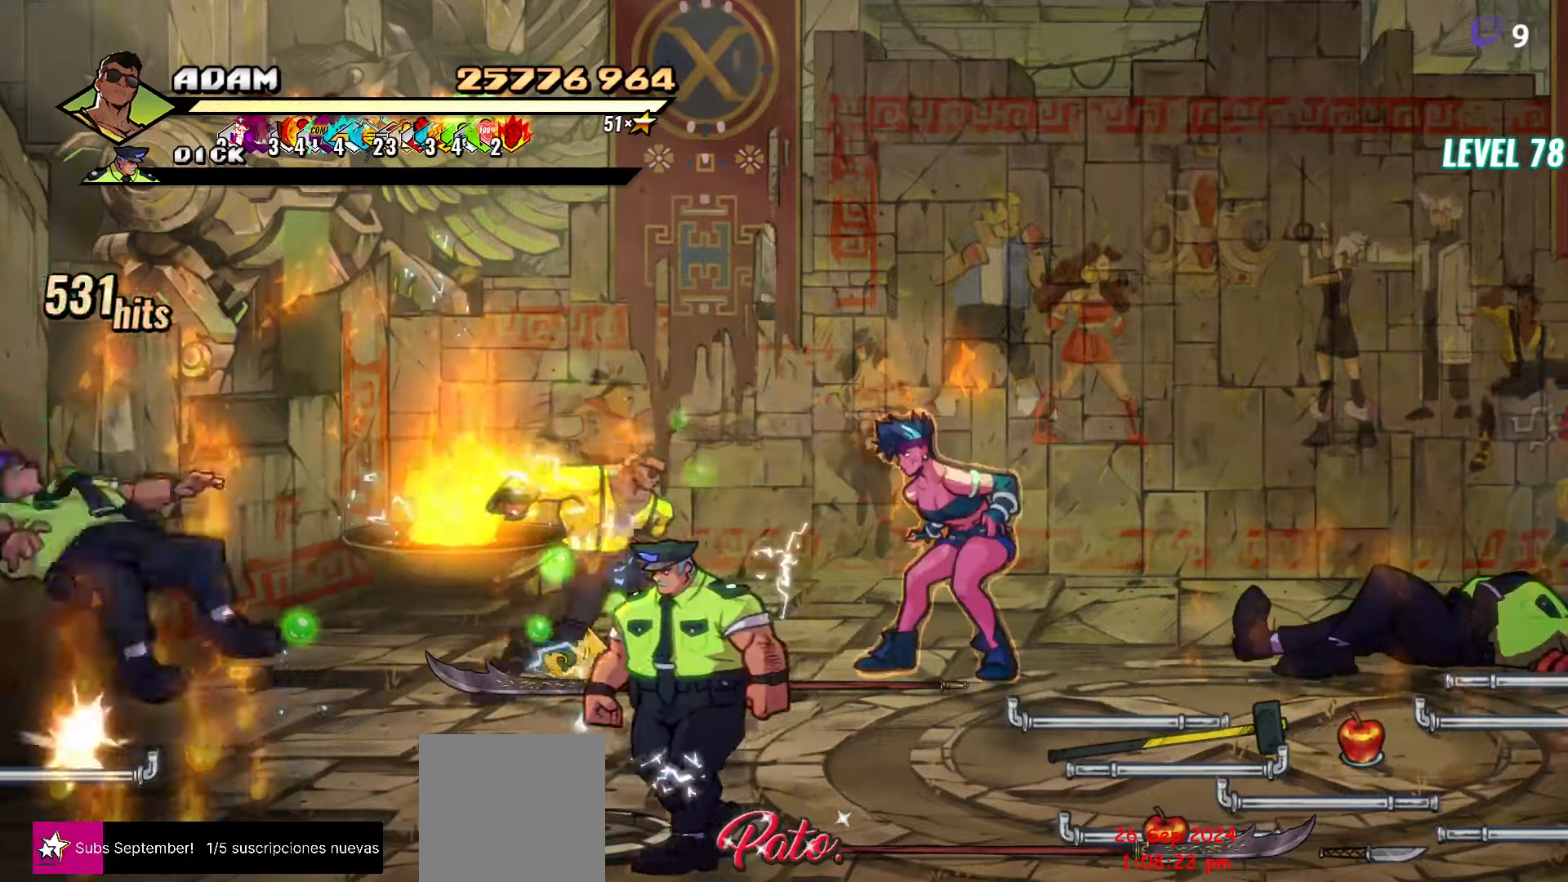
{"buttons": ["Y"], "events": [[17, "Y", "up"], [200, "L1", "down"], [300, "L1", "up"], [417, "Y", "down"]]}
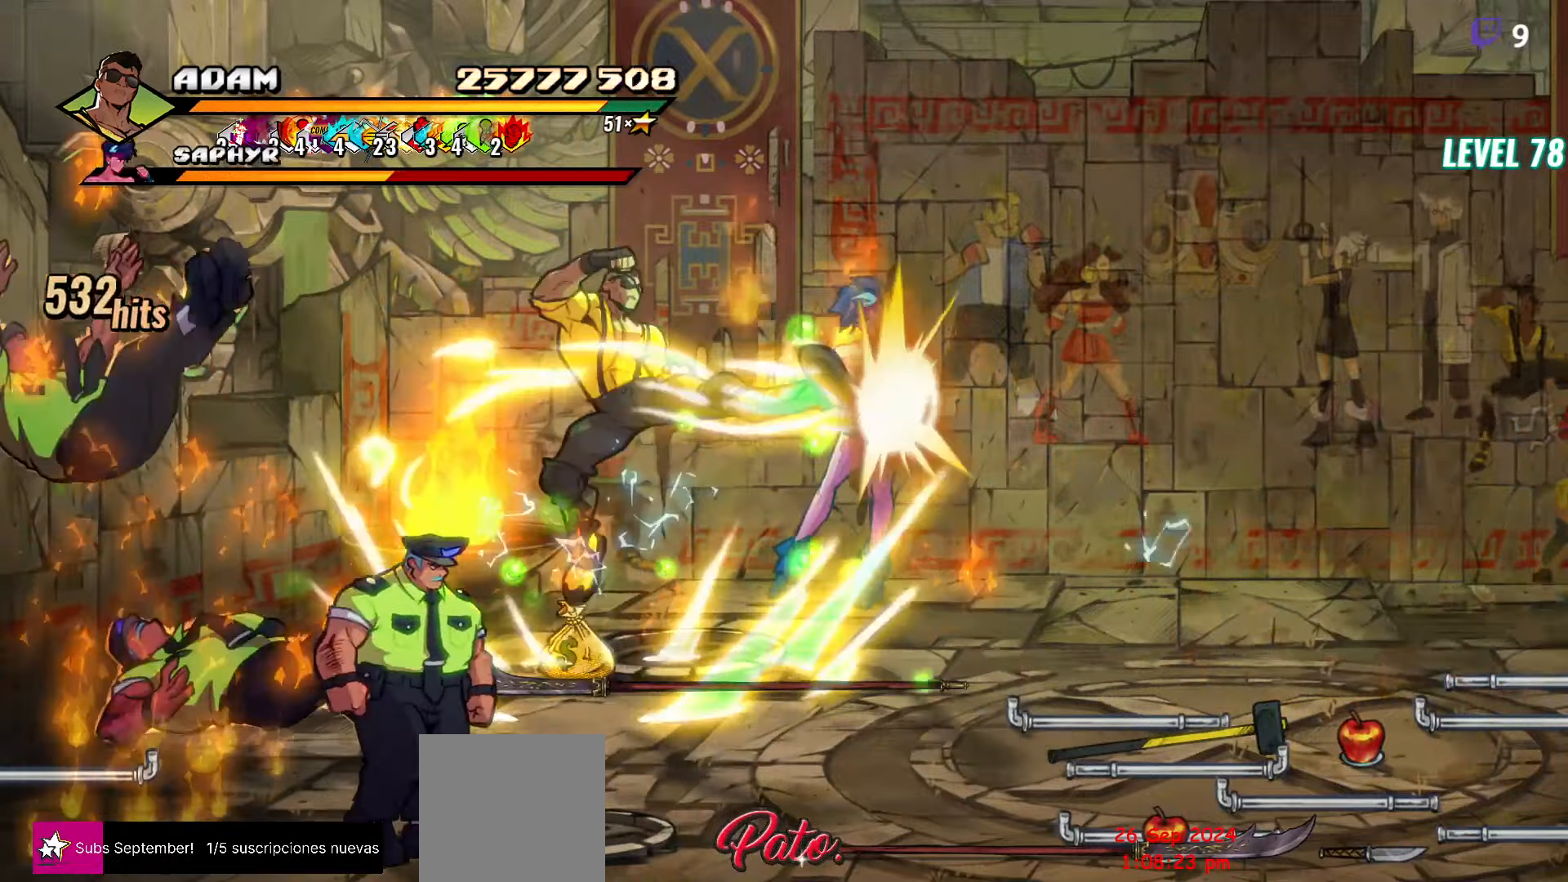
{"buttons": ["DPAD_LEFT"], "events": [[100, "Y", "up"], [333, "DPAD_LEFT", "down"]]}
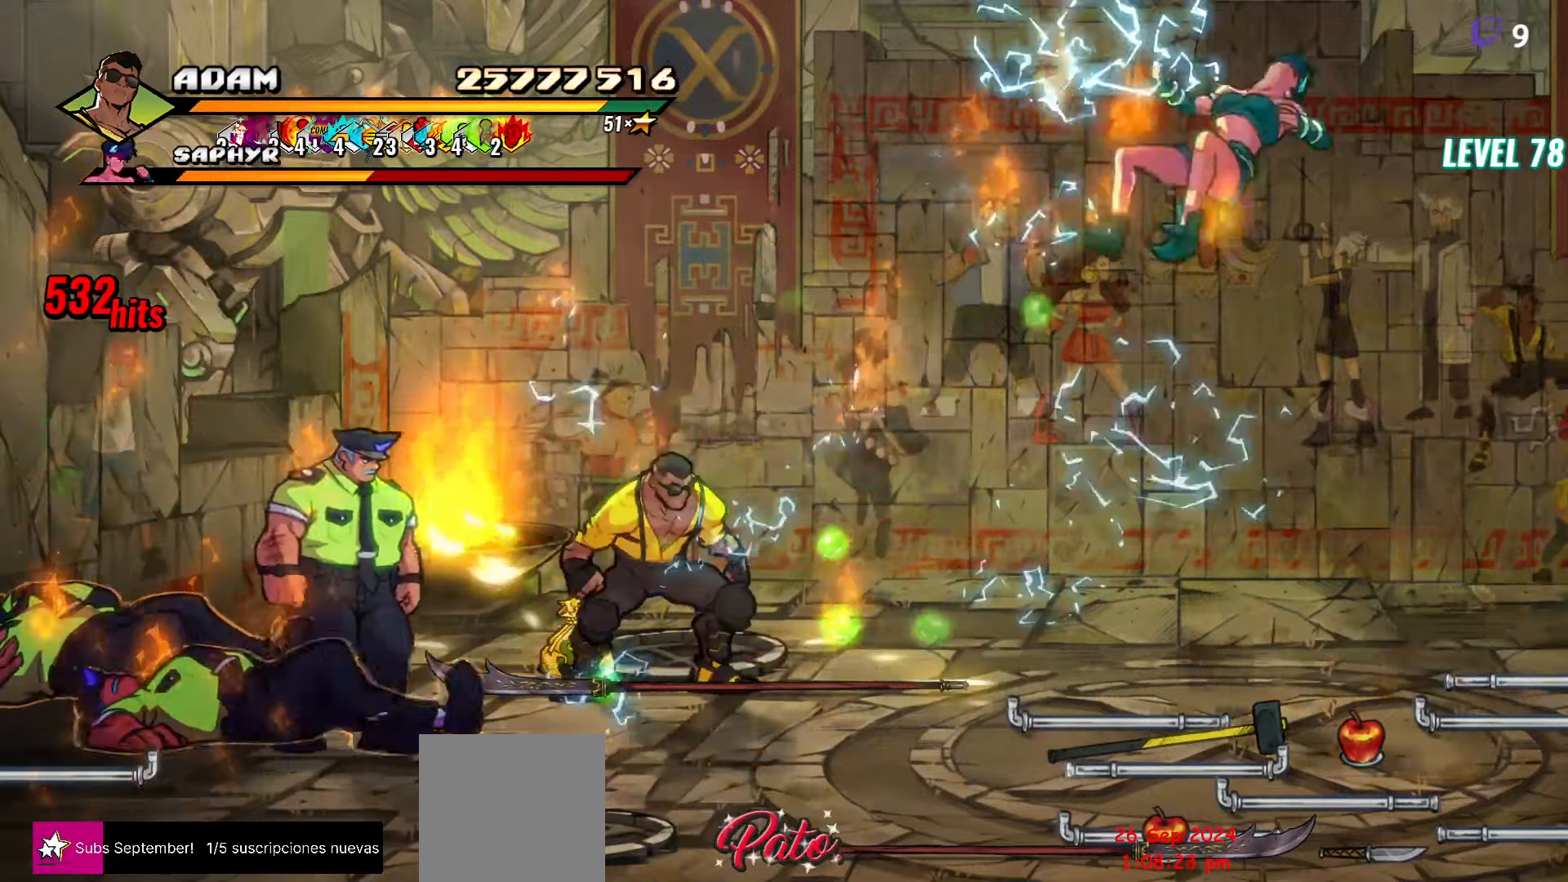
{"buttons": [], "events": [[117, "DPAD_DOWN", "down"], [133, "Y", "down"], [217, "DPAD_DOWN", "up"], [217, "Y", "up"], [283, "Y", "down"], [350, "Y", "up"], [400, "Y", "down"], [483, "DPAD_LEFT", "up"], [500, "Y", "up"]]}
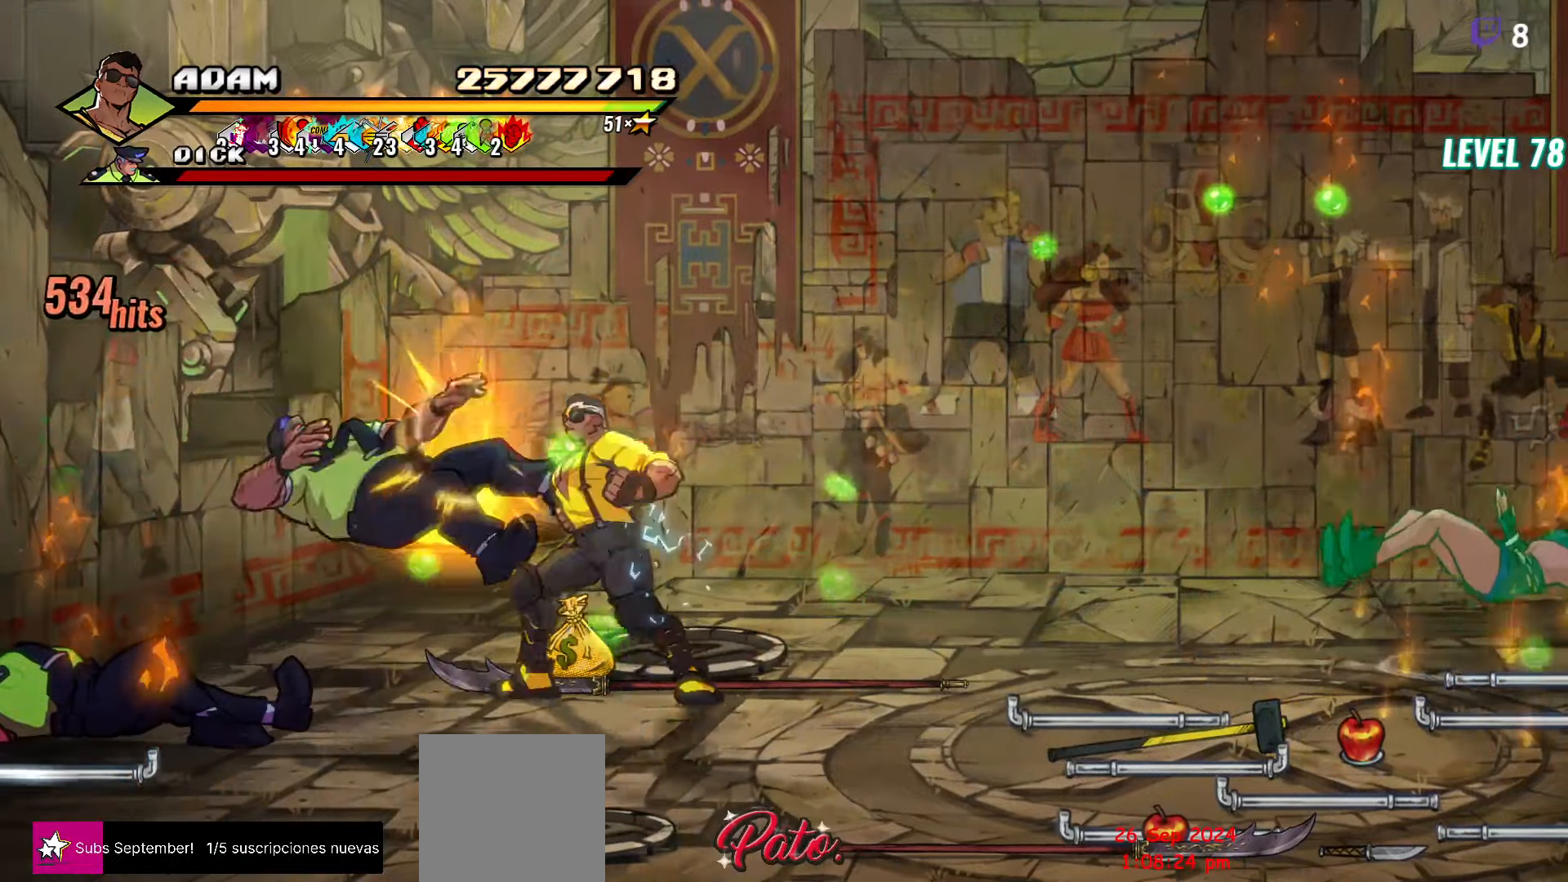
{"buttons": ["DPAD_UP"], "events": [[350, "DPAD_UP", "down"]]}
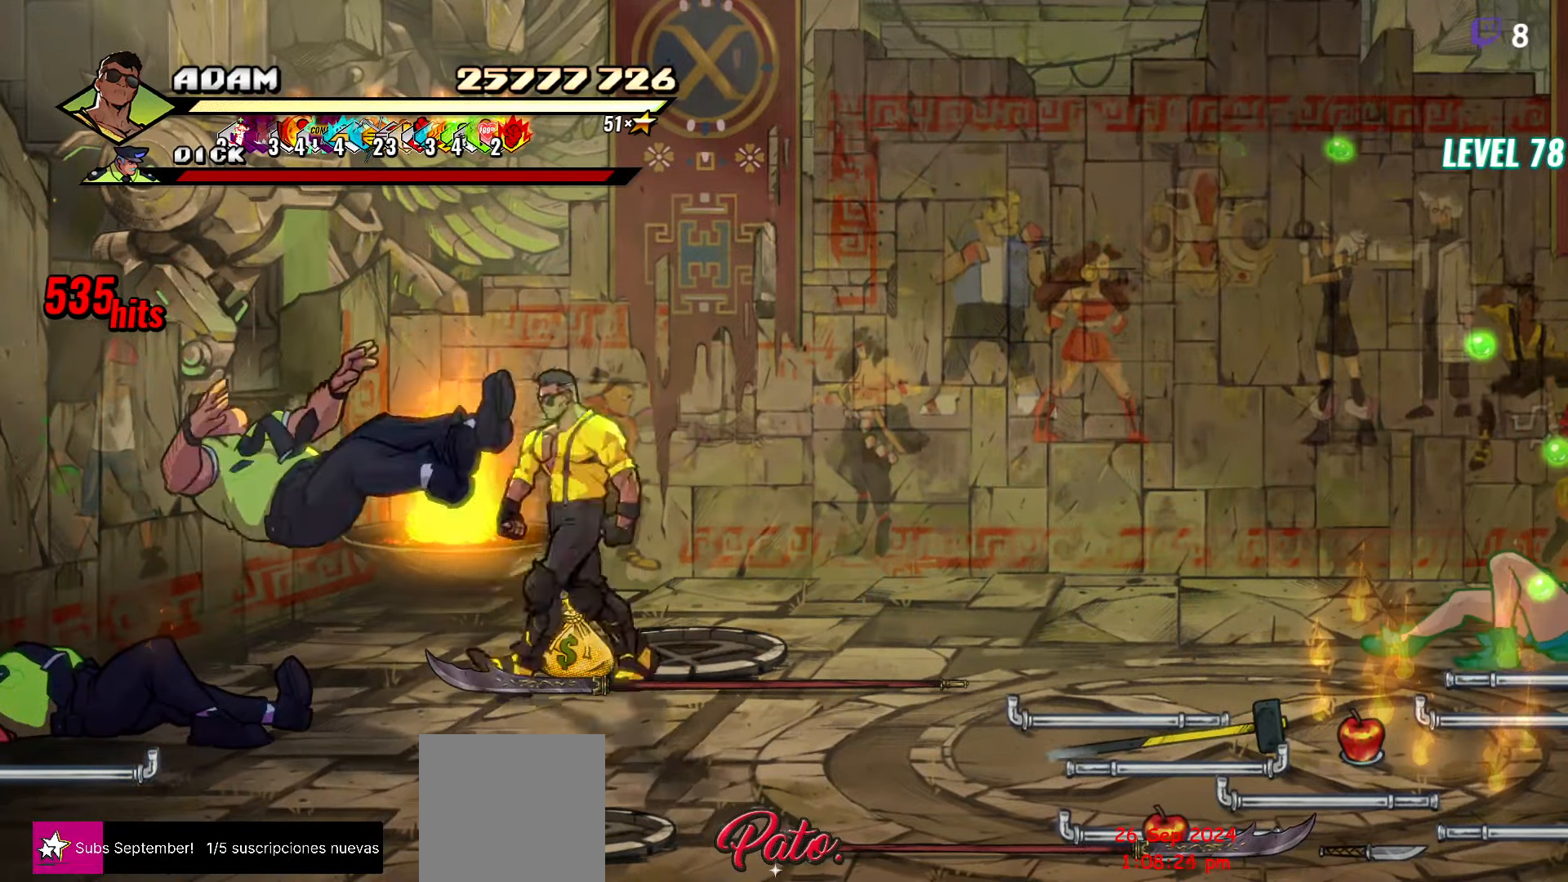
{"buttons": ["DPAD_DOWN", "DPAD_RIGHT"], "events": [[50, "DPAD_UP", "up"], [67, "B", "down"], [167, "B", "up"], [267, "B", "down"], [350, "B", "up"], [483, "DPAD_DOWN", "down"], [483, "DPAD_RIGHT", "down"]]}
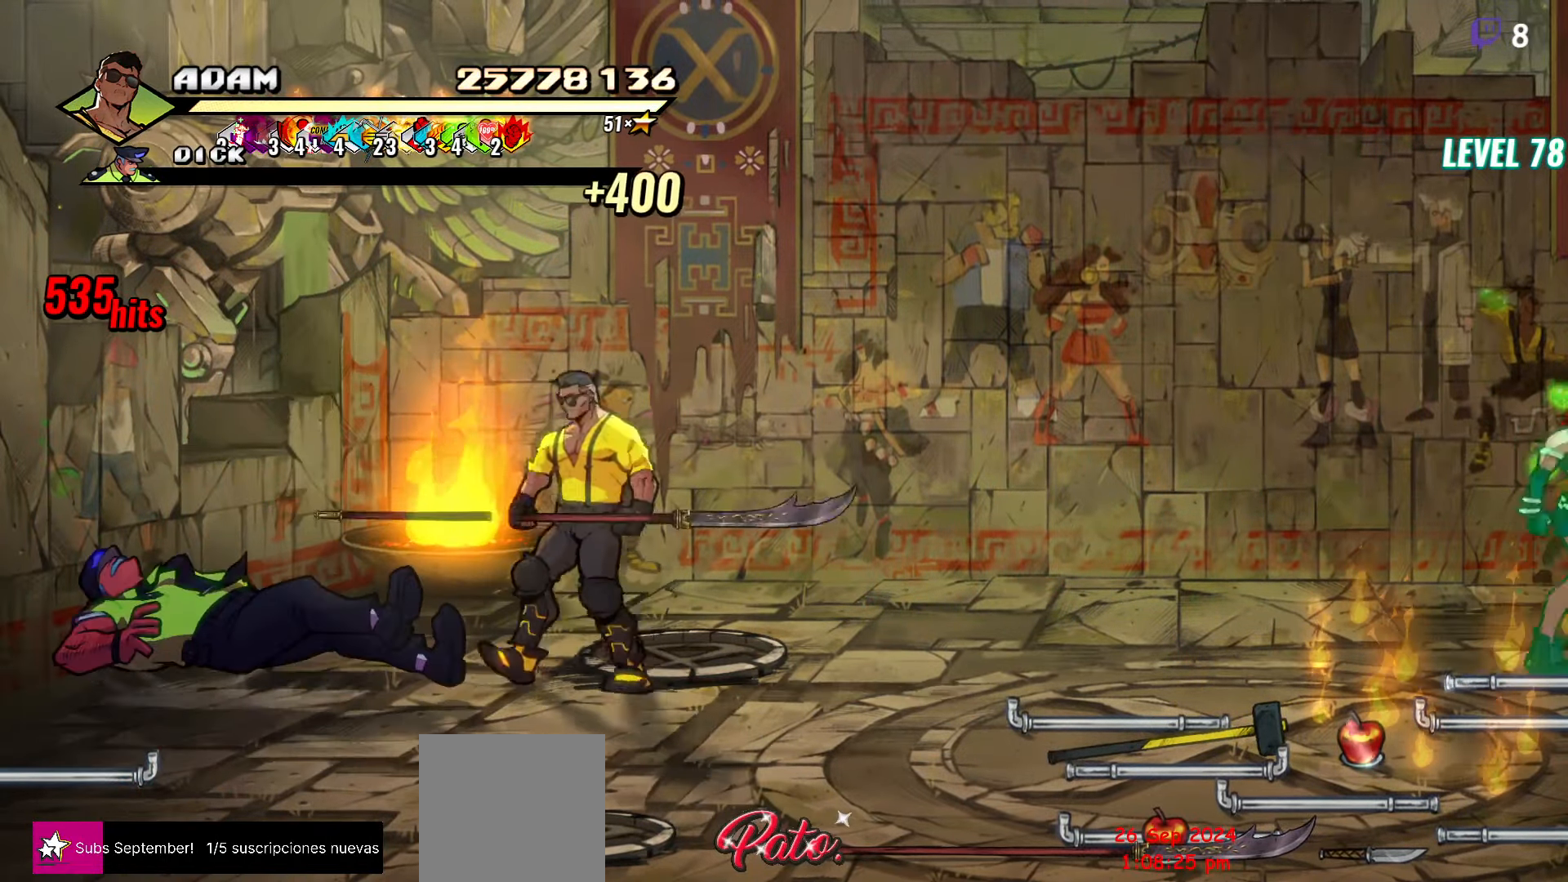
{"buttons": ["DPAD_RIGHT"], "events": [[117, "B", "down"], [150, "DPAD_DOWN", "up"], [200, "B", "up"]]}
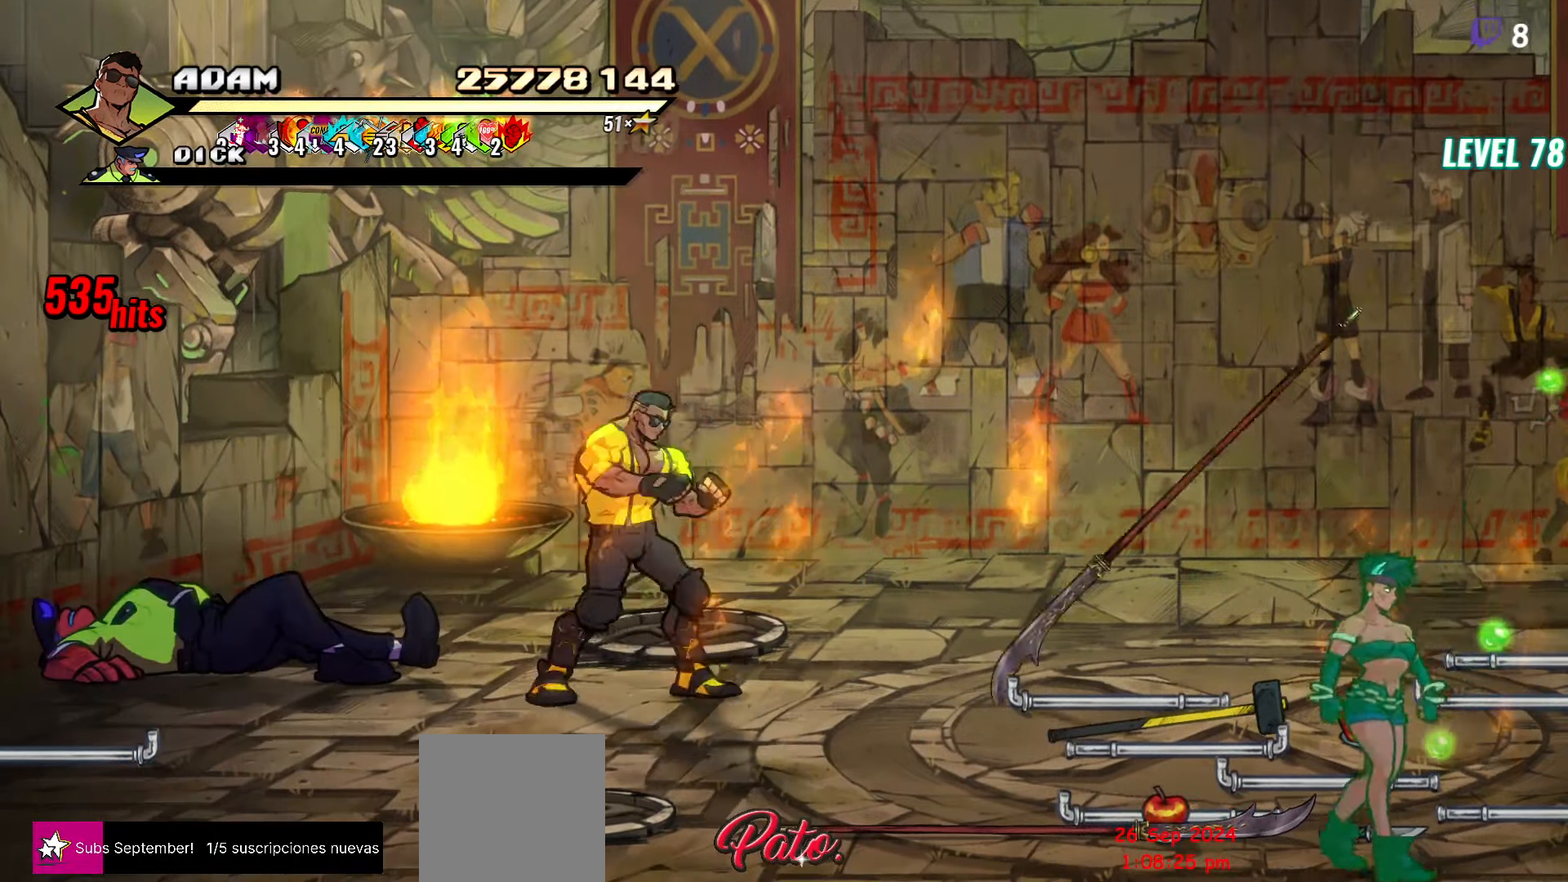
{"buttons": ["DPAD_RIGHT"], "events": [[350, "DPAD_DOWN", "down"], [450, "DPAD_DOWN", "up"]]}
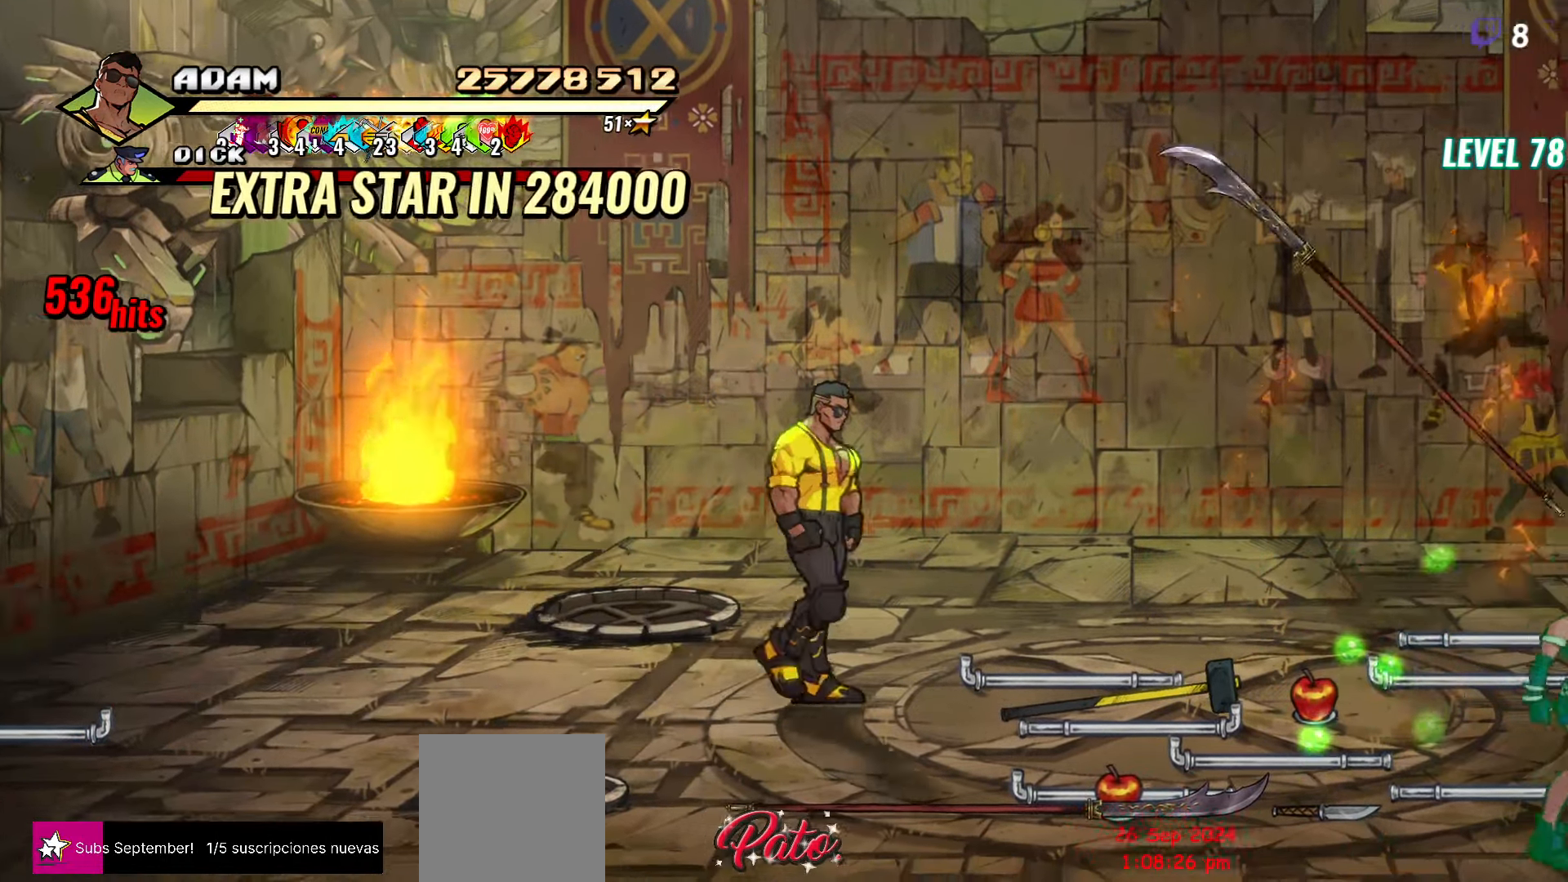
{"buttons": ["DPAD_DOWN", "DPAD_RIGHT"], "events": [[250, "B", "down"], [350, "B", "up"], [383, "DPAD_DOWN", "down"]]}
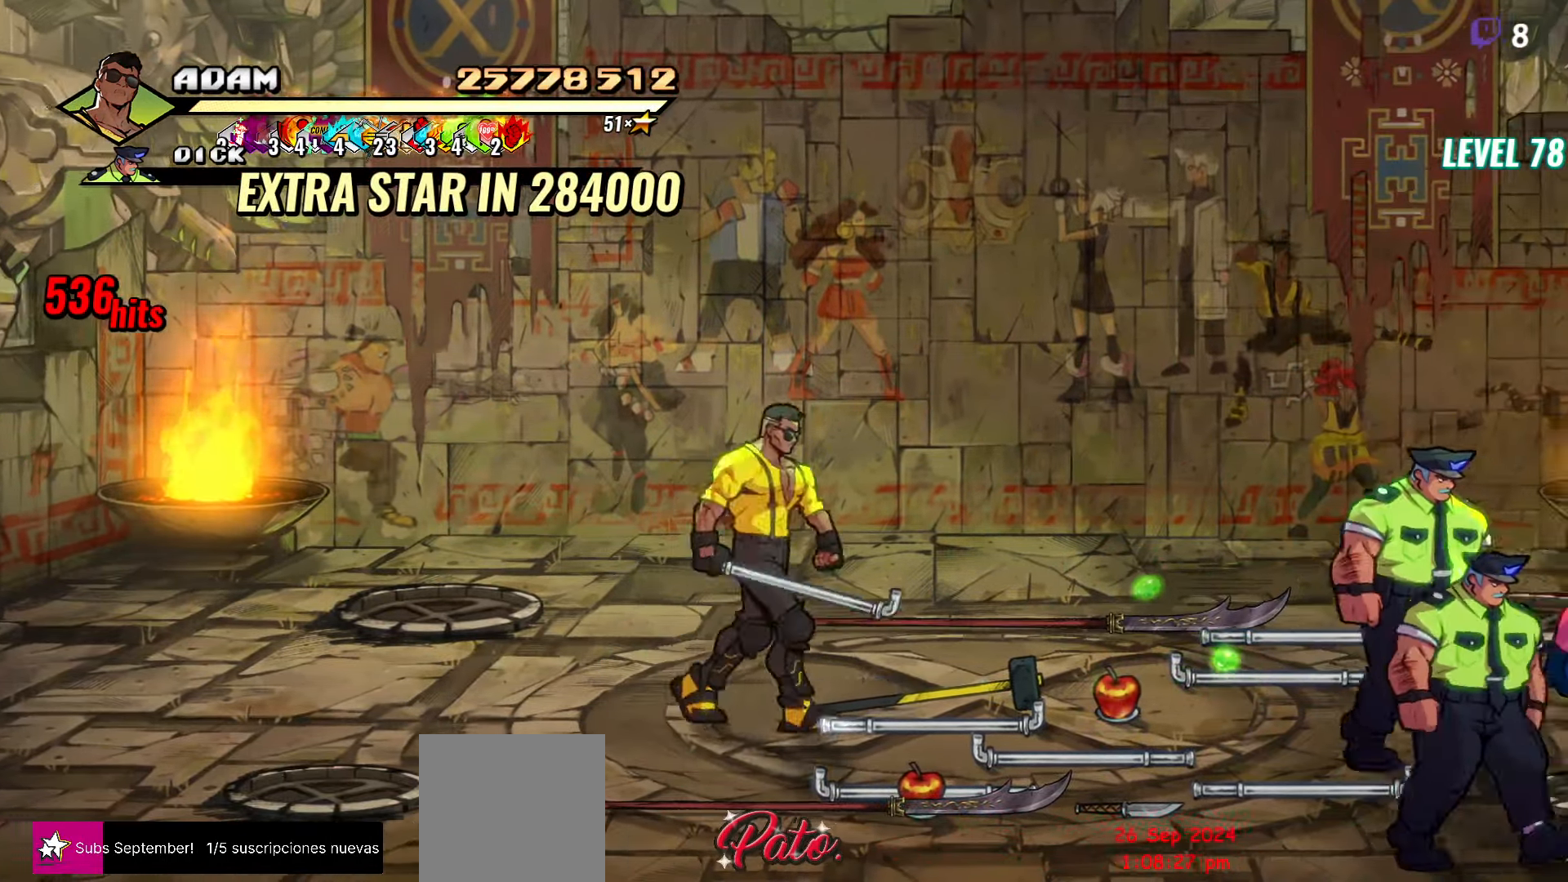
{"buttons": ["DPAD_RIGHT"], "events": [[67, "B", "down"], [100, "DPAD_DOWN", "up"], [150, "B", "up"]]}
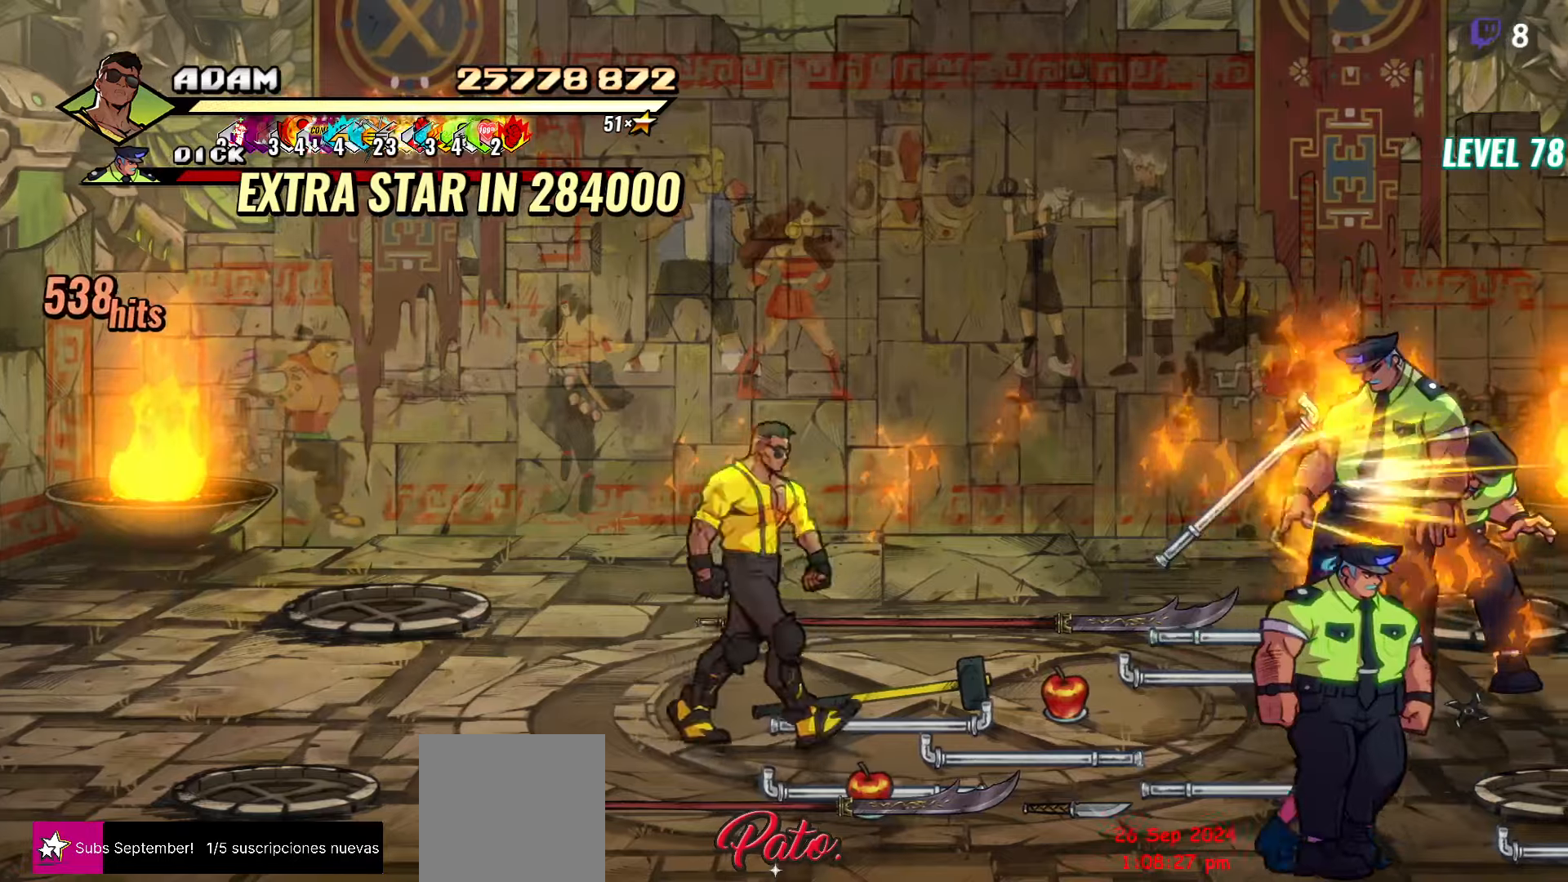
{"buttons": ["DPAD_RIGHT"], "events": [[17, "B", "down"], [150, "B", "up"], [300, "B", "down"], [384, "B", "up"]]}
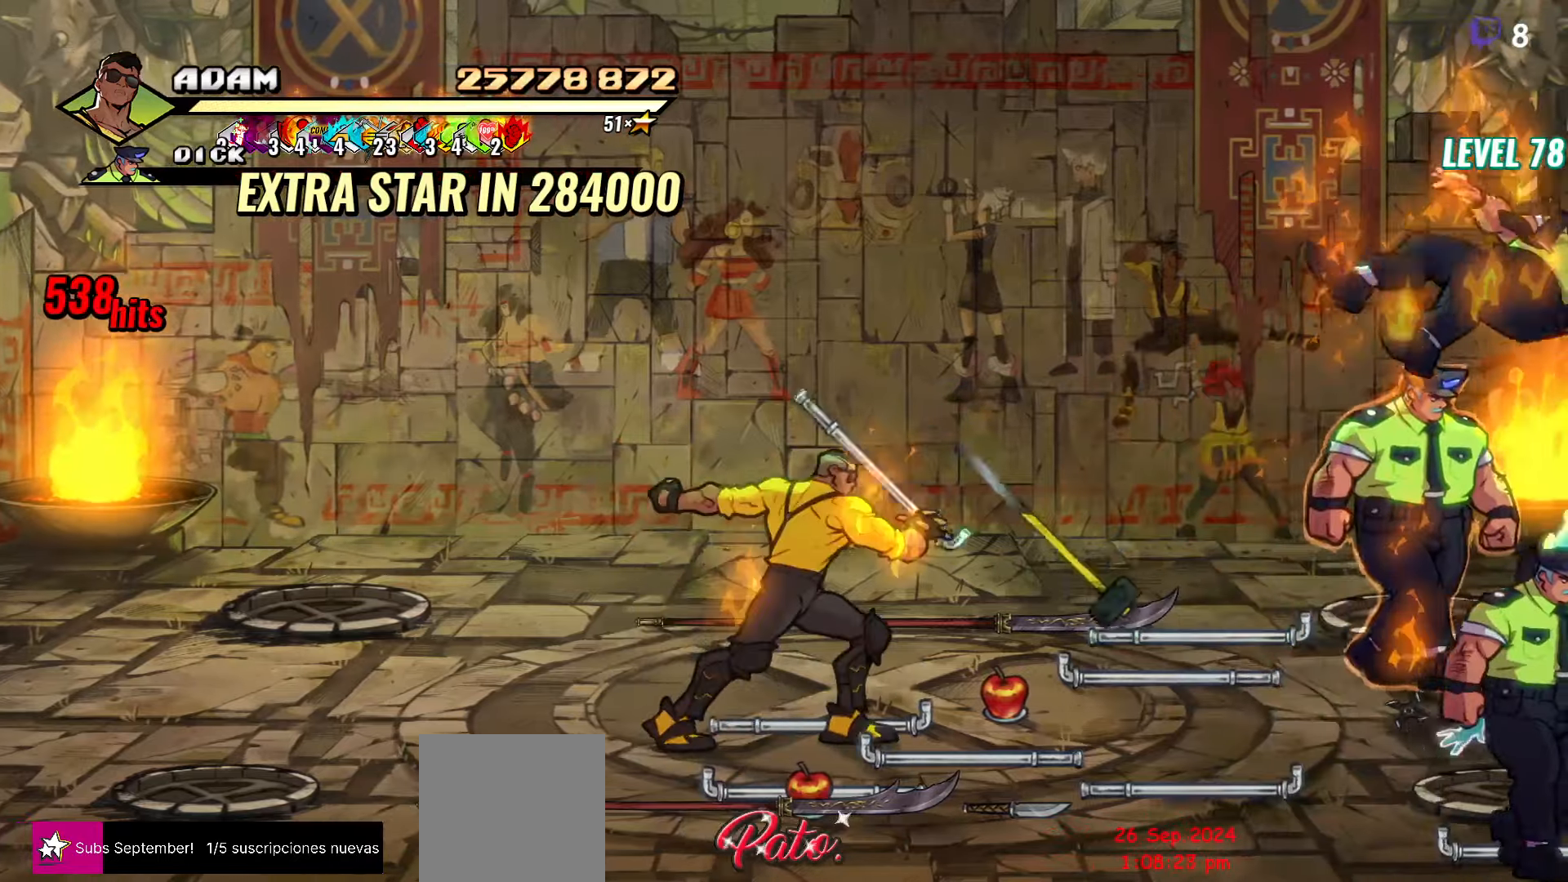
{"buttons": ["B", "DPAD_RIGHT"], "events": [[84, "DPAD_UP", "down"], [250, "B", "down"], [284, "DPAD_UP", "up"], [350, "B", "up"], [484, "B", "down"]]}
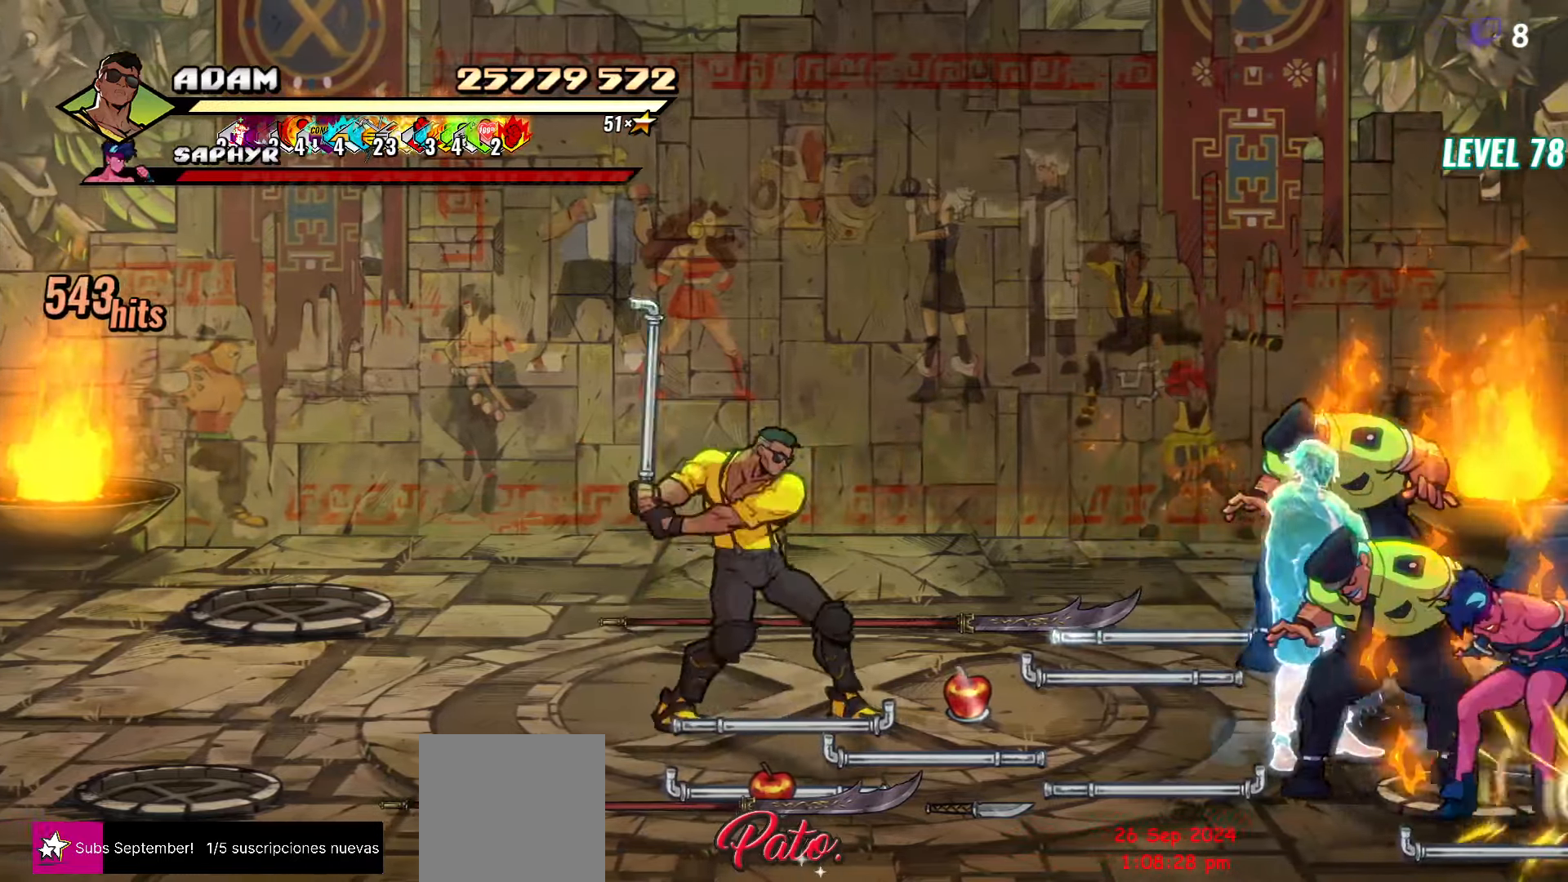
{"buttons": ["DPAD_RIGHT"], "events": [[67, "B", "up"], [300, "DPAD_UP", "down"], [484, "DPAD_UP", "up"]]}
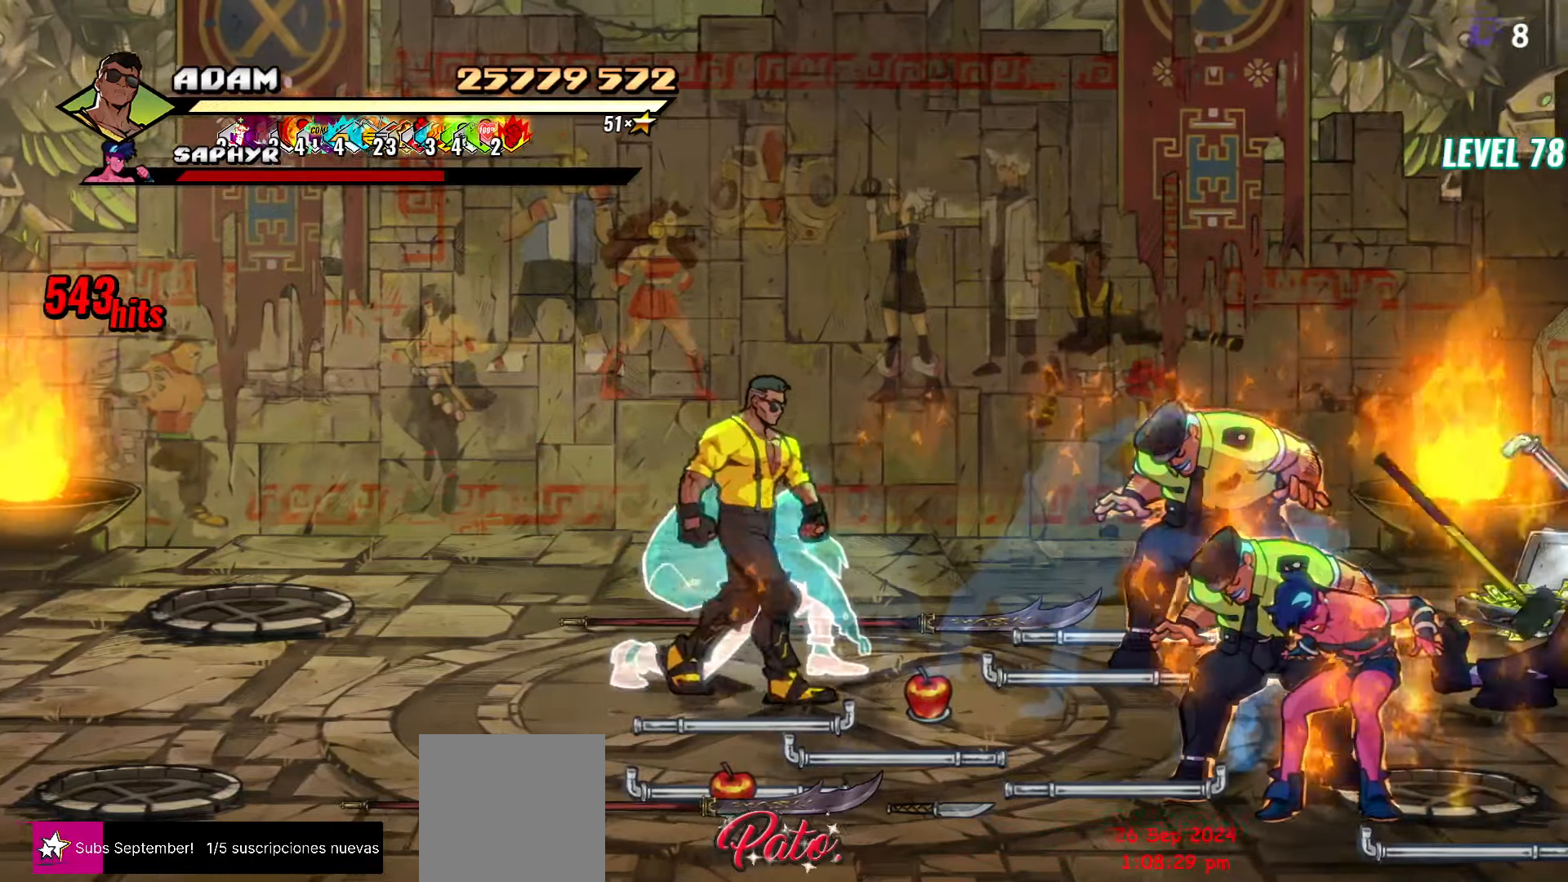
{"buttons": ["A", "DPAD_RIGHT"], "events": [[34, "DPAD_RIGHT", "up"], [84, "DPAD_DOWN", "down"], [184, "B", "down"], [267, "B", "up"], [267, "DPAD_DOWN", "up"], [417, "DPAD_RIGHT", "down"], [467, "A", "down"]]}
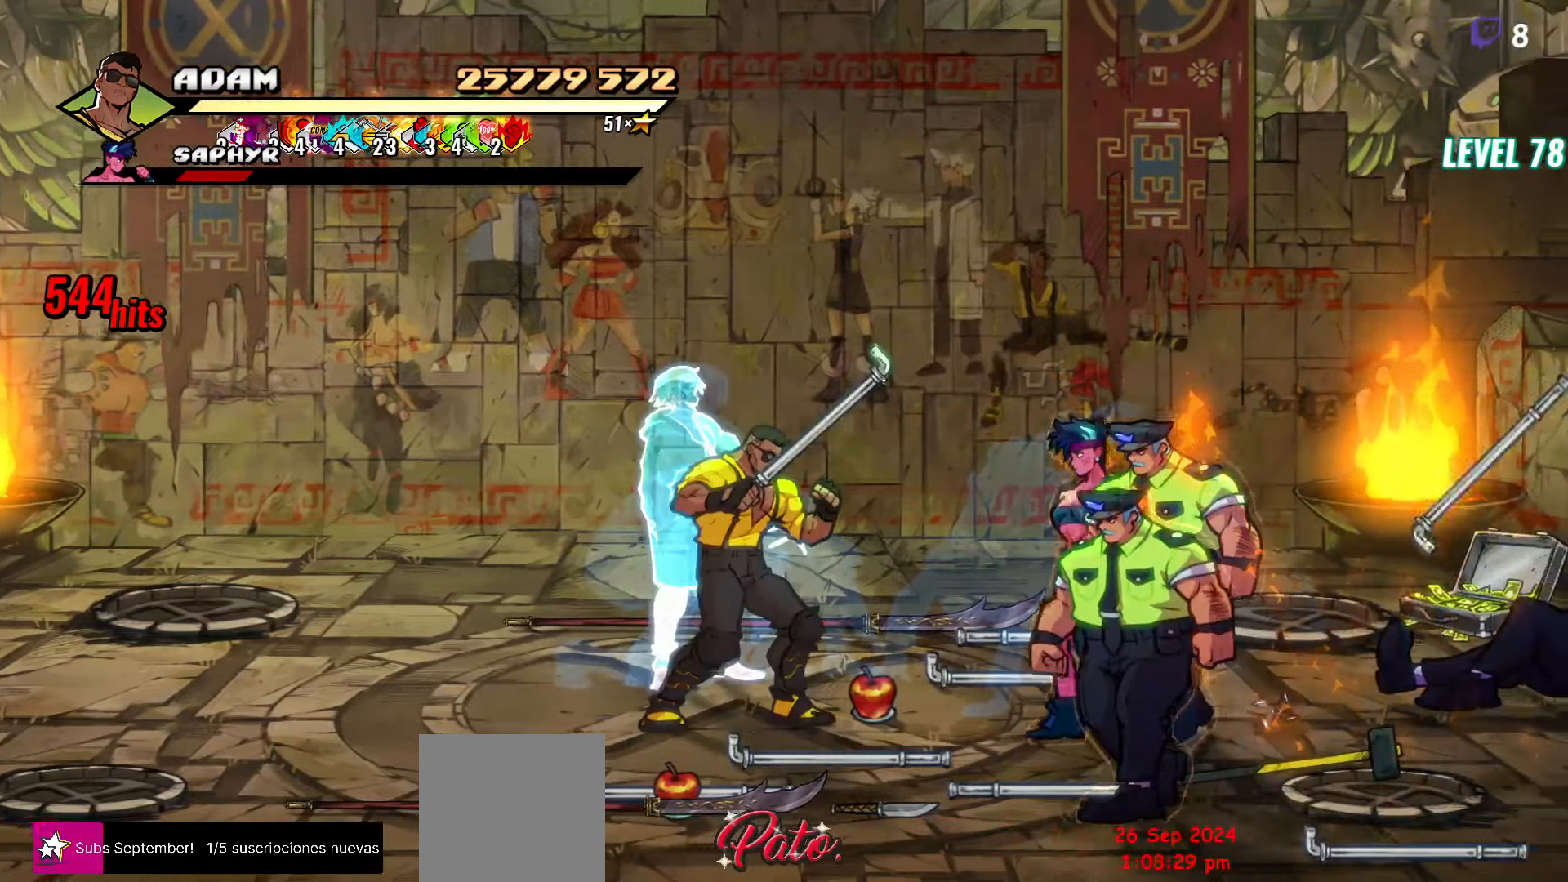
{"buttons": [], "events": [[34, "A", "up"], [34, "B", "down"], [150, "B", "up"], [217, "L1", "down"], [284, "DPAD_RIGHT", "up"], [300, "L1", "up"]]}
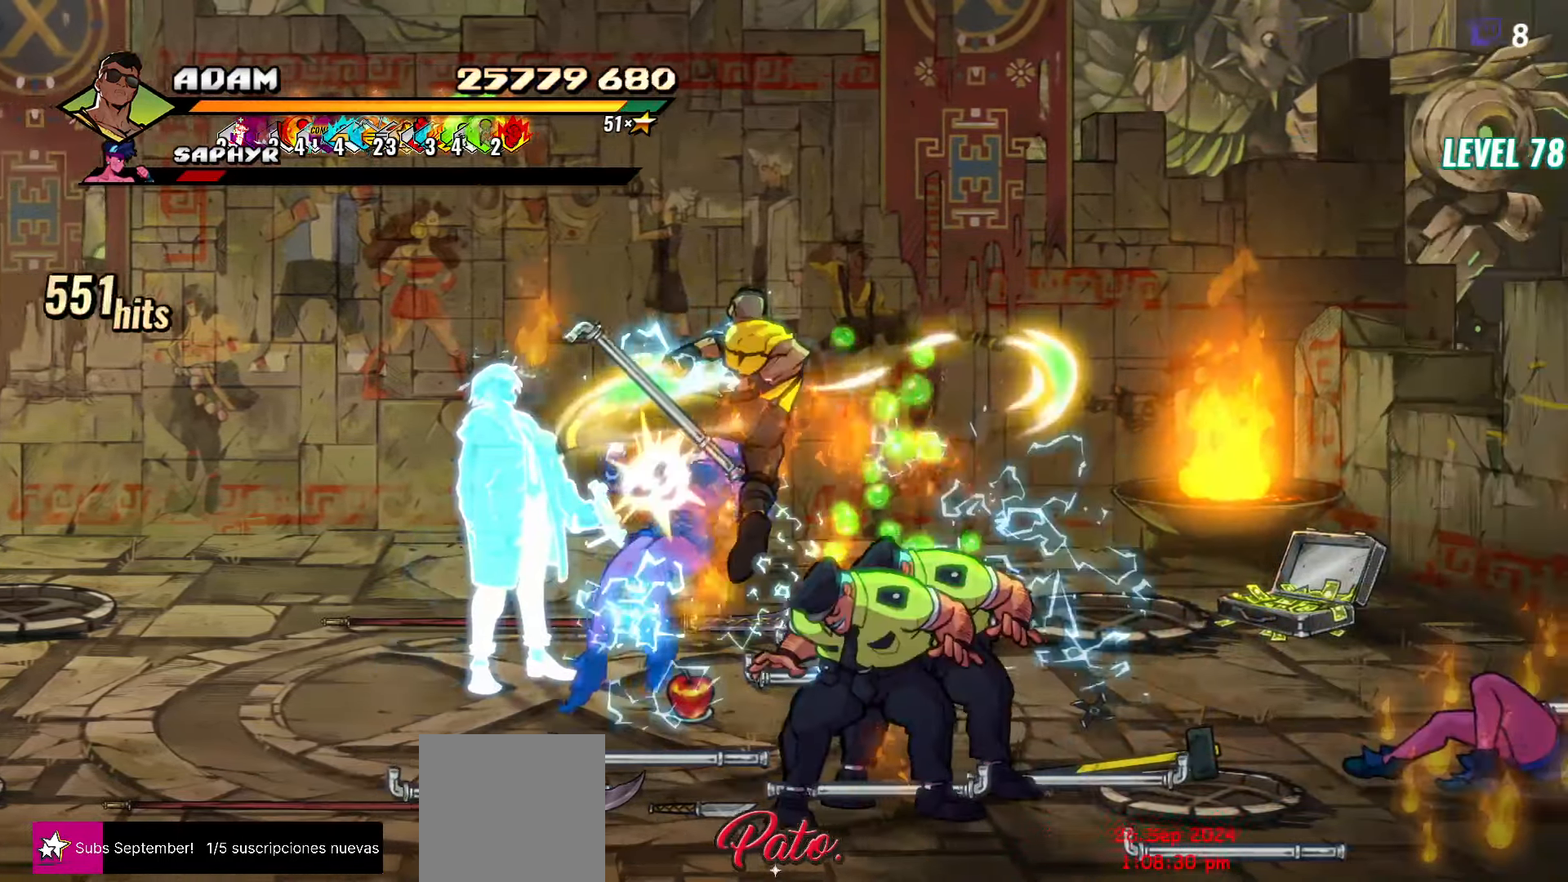
{"buttons": [], "events": []}
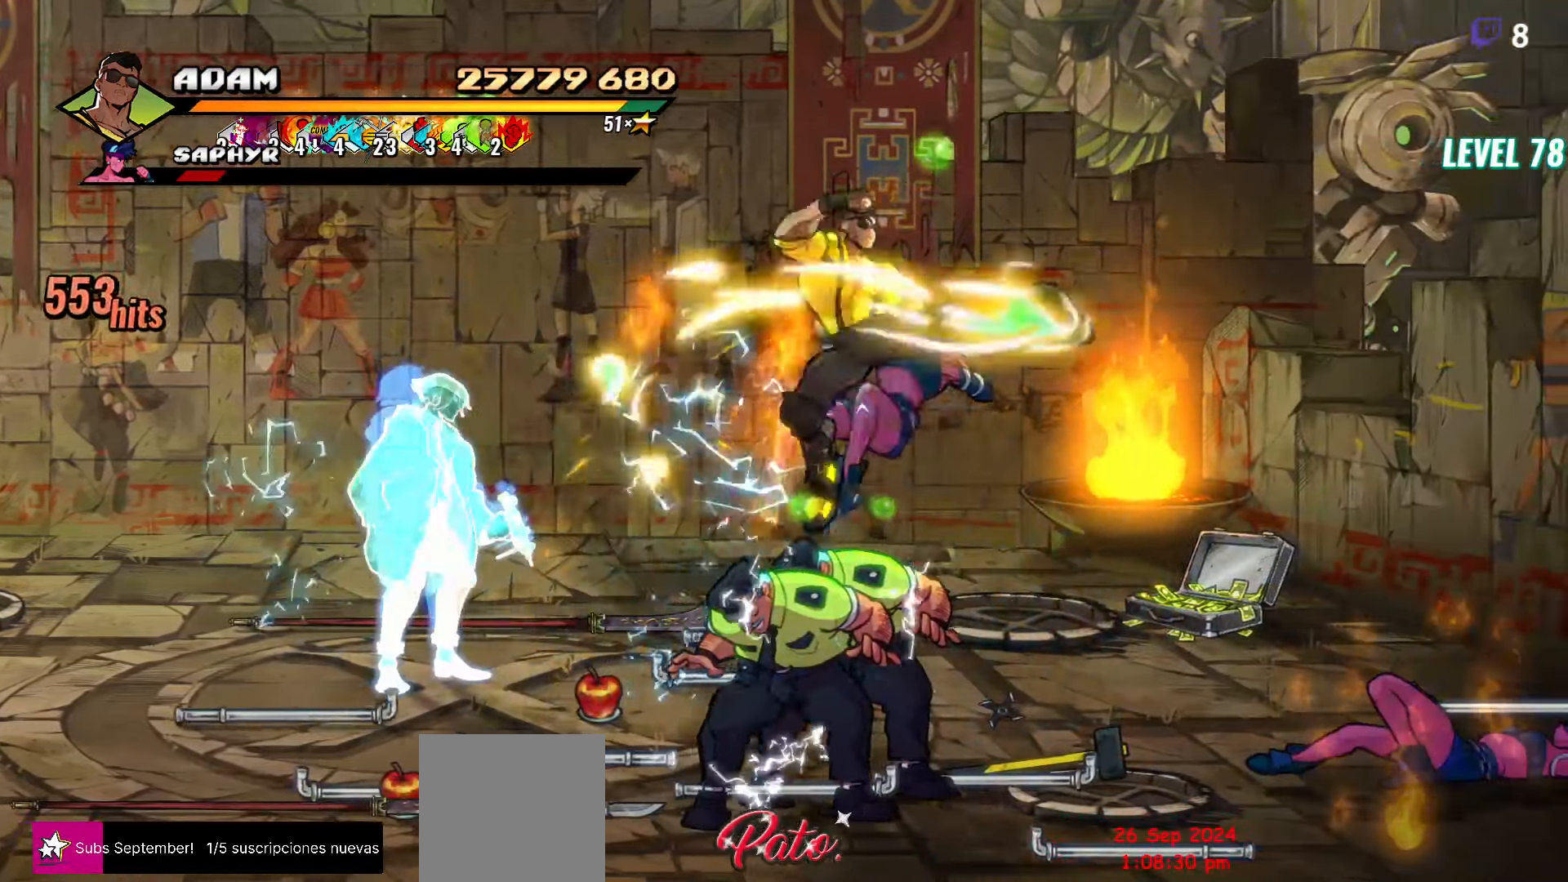
{"buttons": ["DPAD_DOWN"], "events": [[34, "A", "down"], [84, "DPAD_RIGHT", "down"], [134, "A", "up"], [134, "DPAD_DOWN", "down"], [200, "DPAD_RIGHT", "up"], [250, "DPAD_LEFT", "down"], [317, "Y", "down"], [400, "Y", "up"], [500, "DPAD_LEFT", "up"]]}
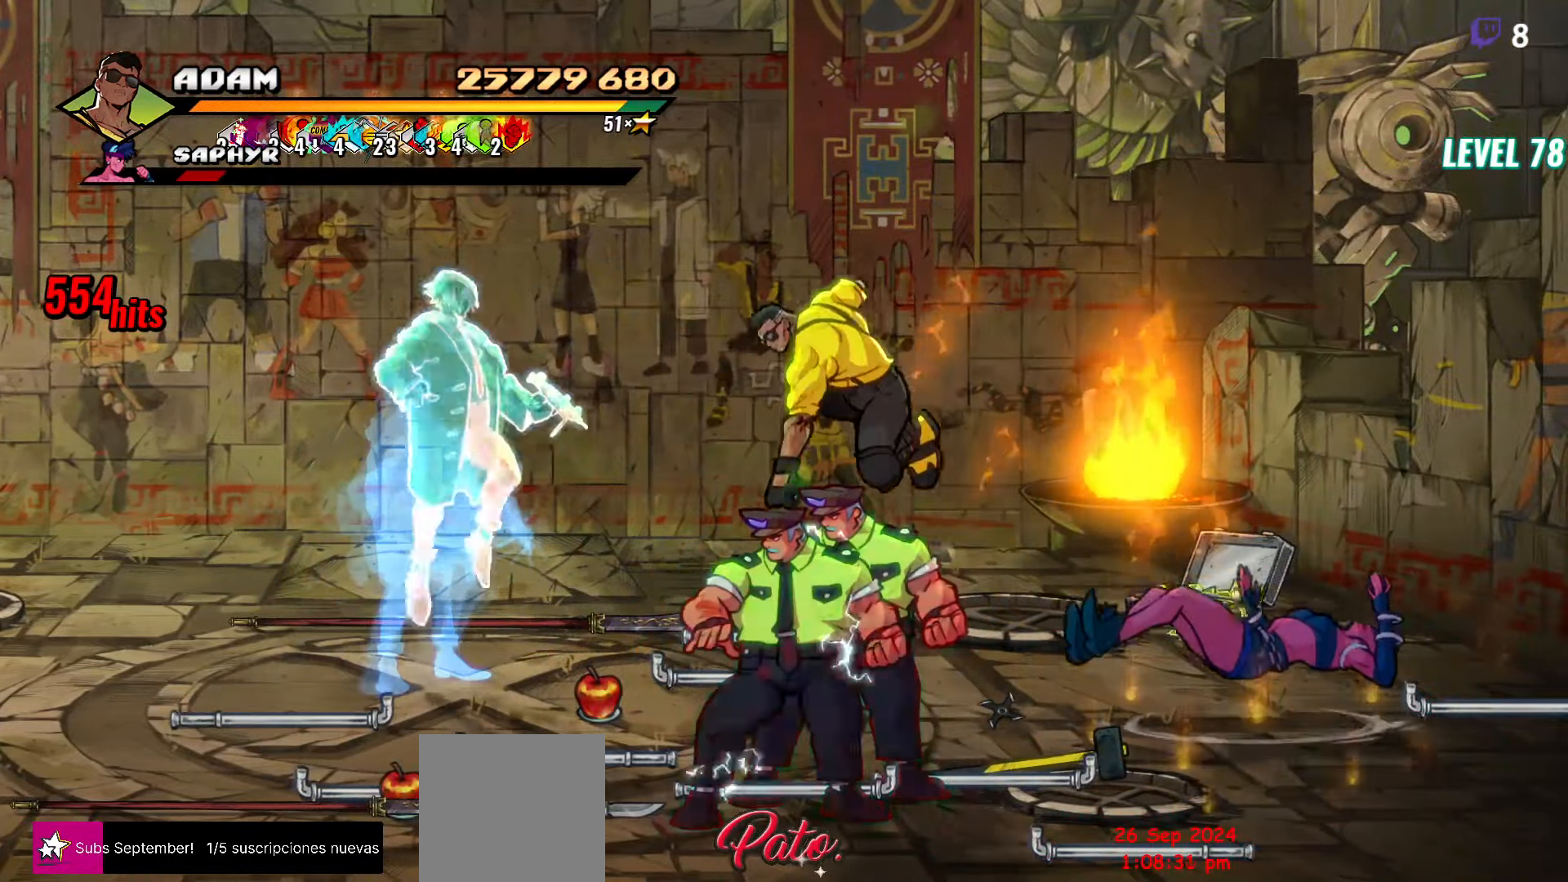
{"buttons": ["L1"], "events": [[400, "DPAD_DOWN", "up"], [400, "L1", "down"]]}
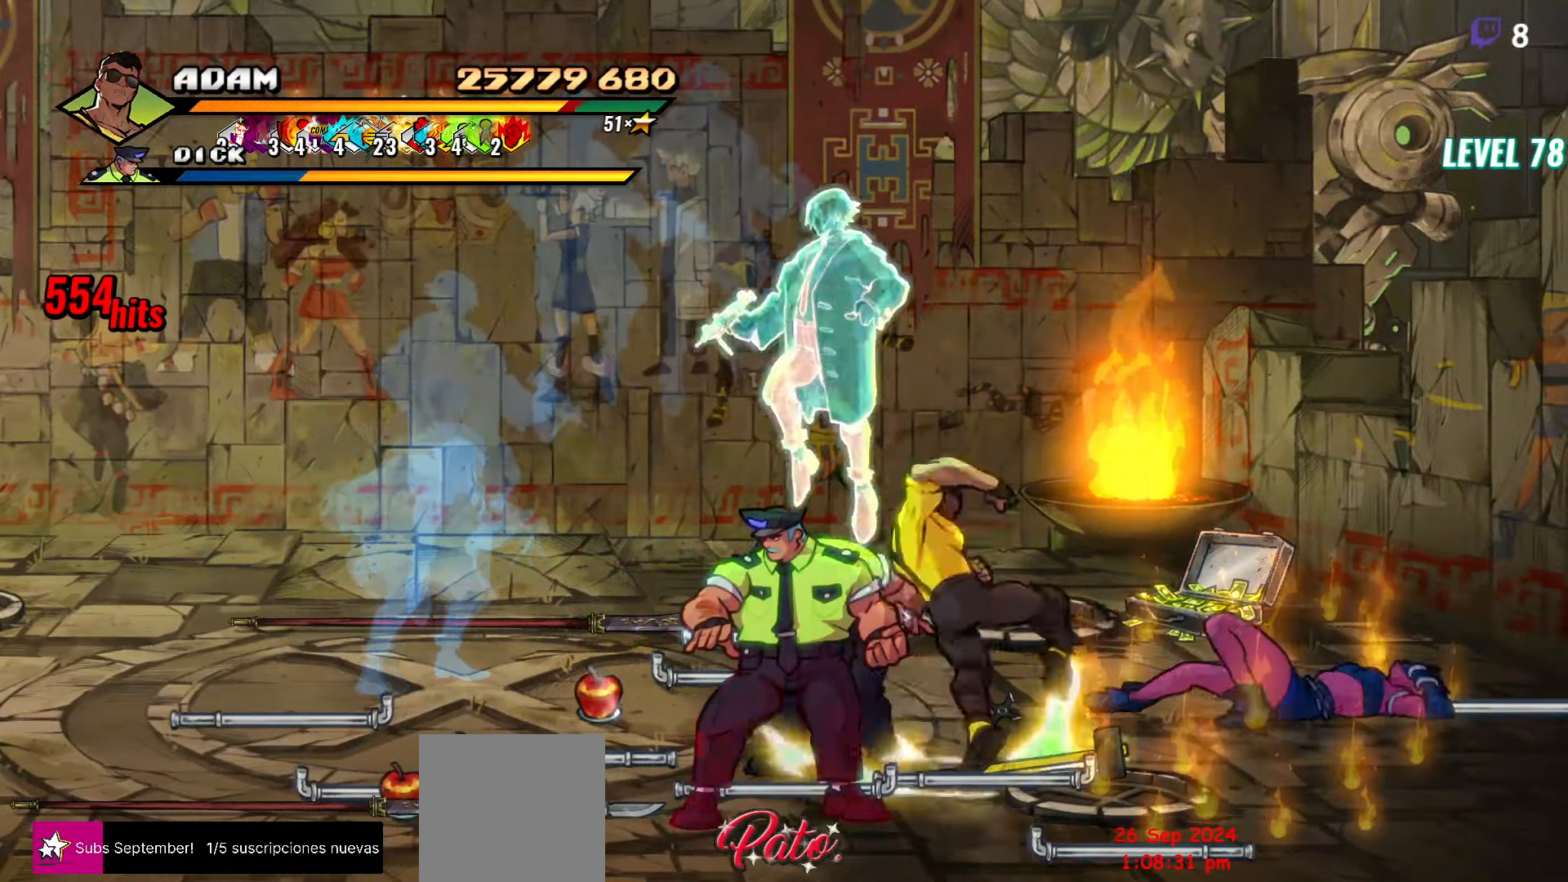
{"buttons": [], "events": [[17, "L1", "up"], [117, "Y", "down"], [217, "Y", "up"]]}
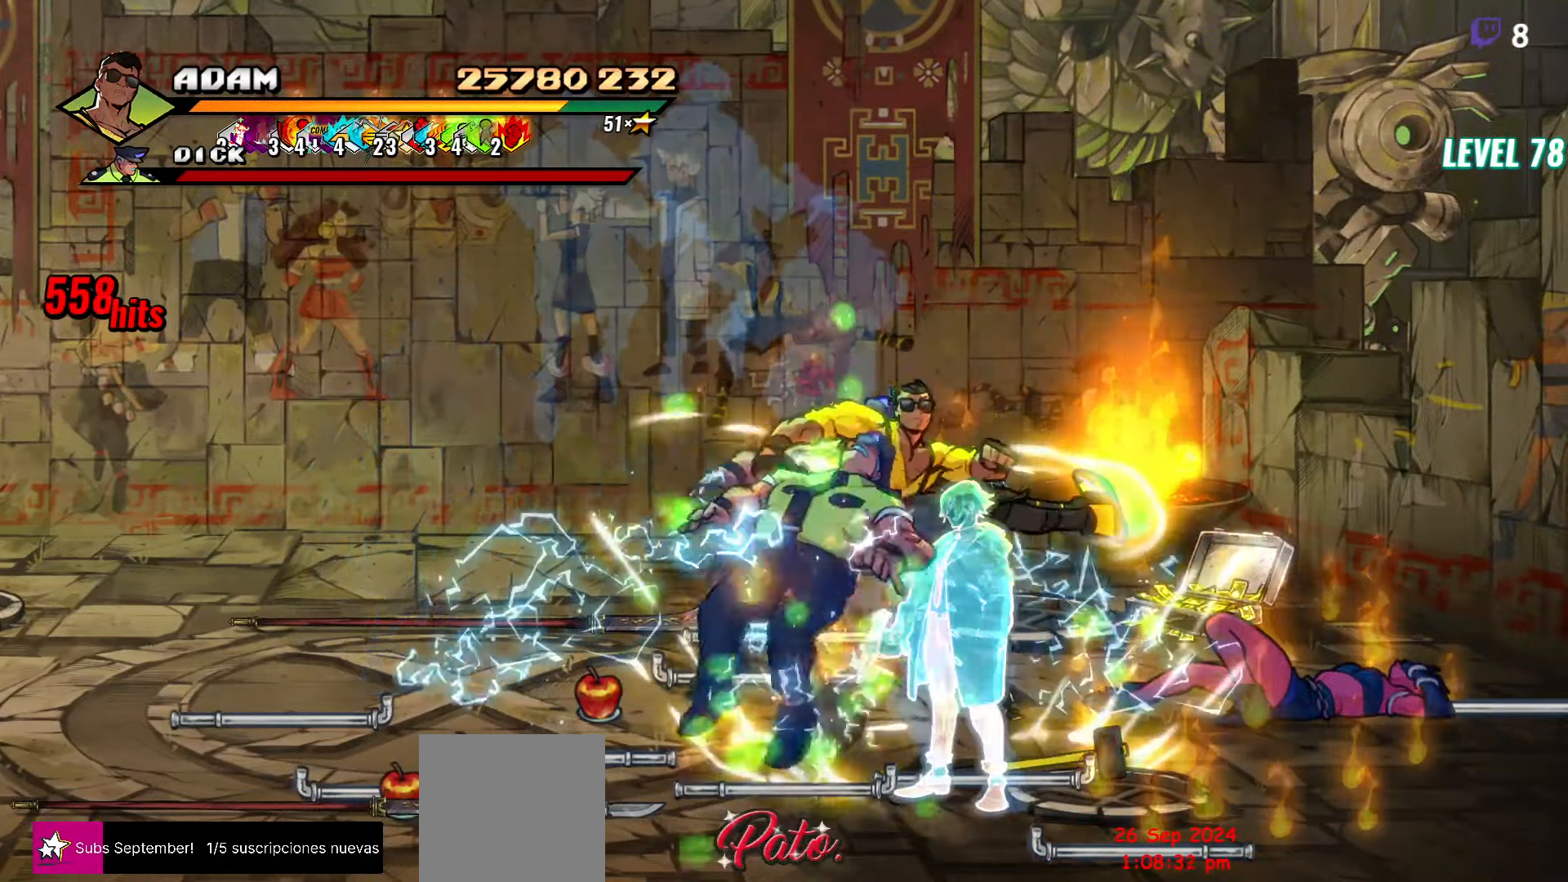
{"buttons": []}
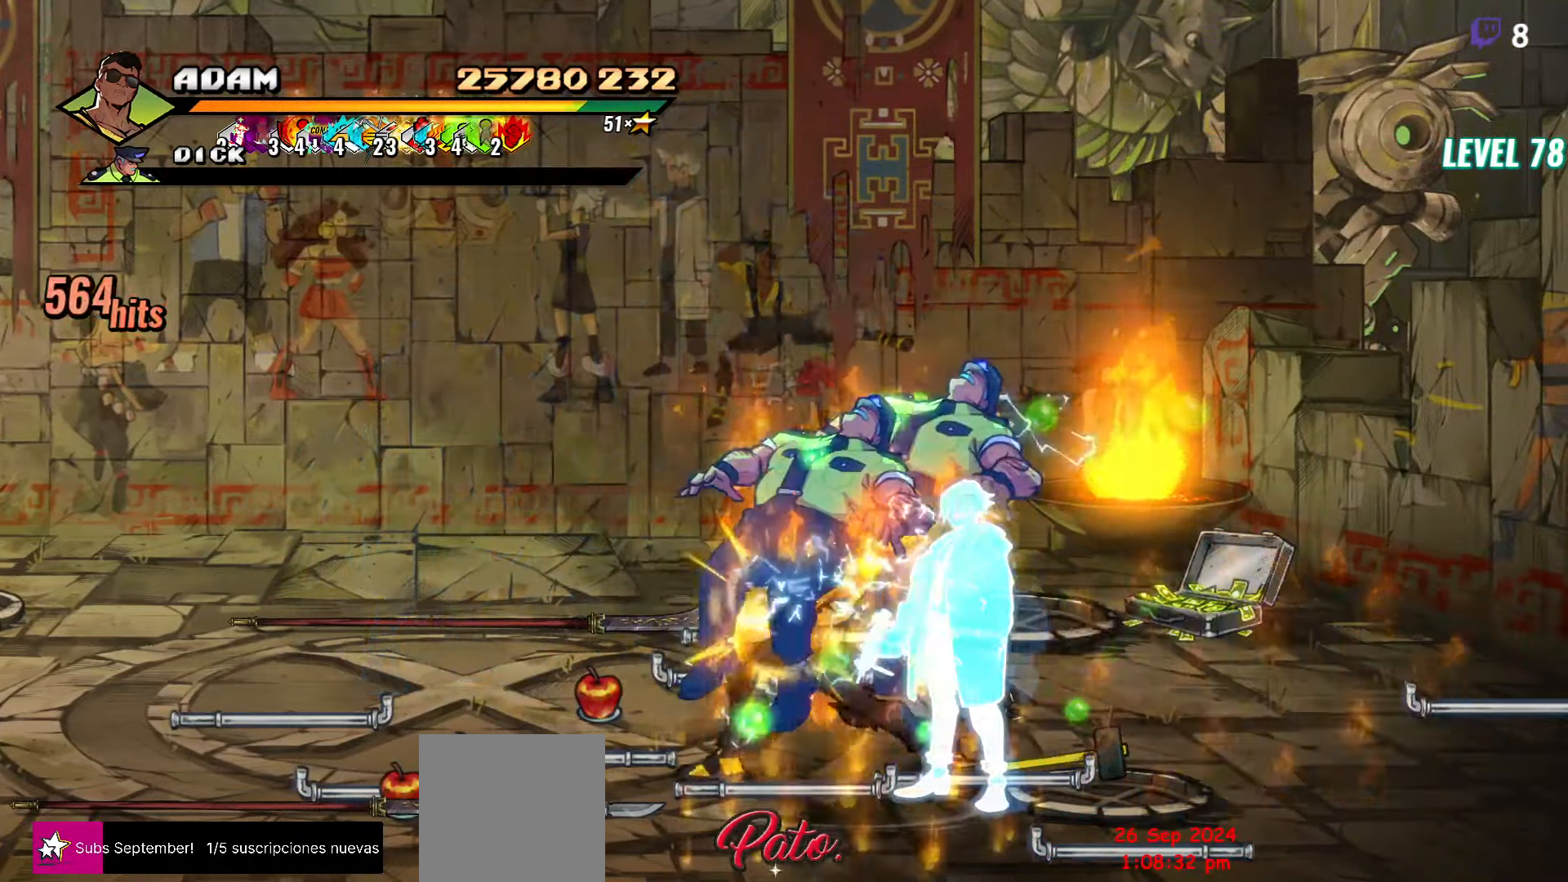
{"buttons": [], "events": []}
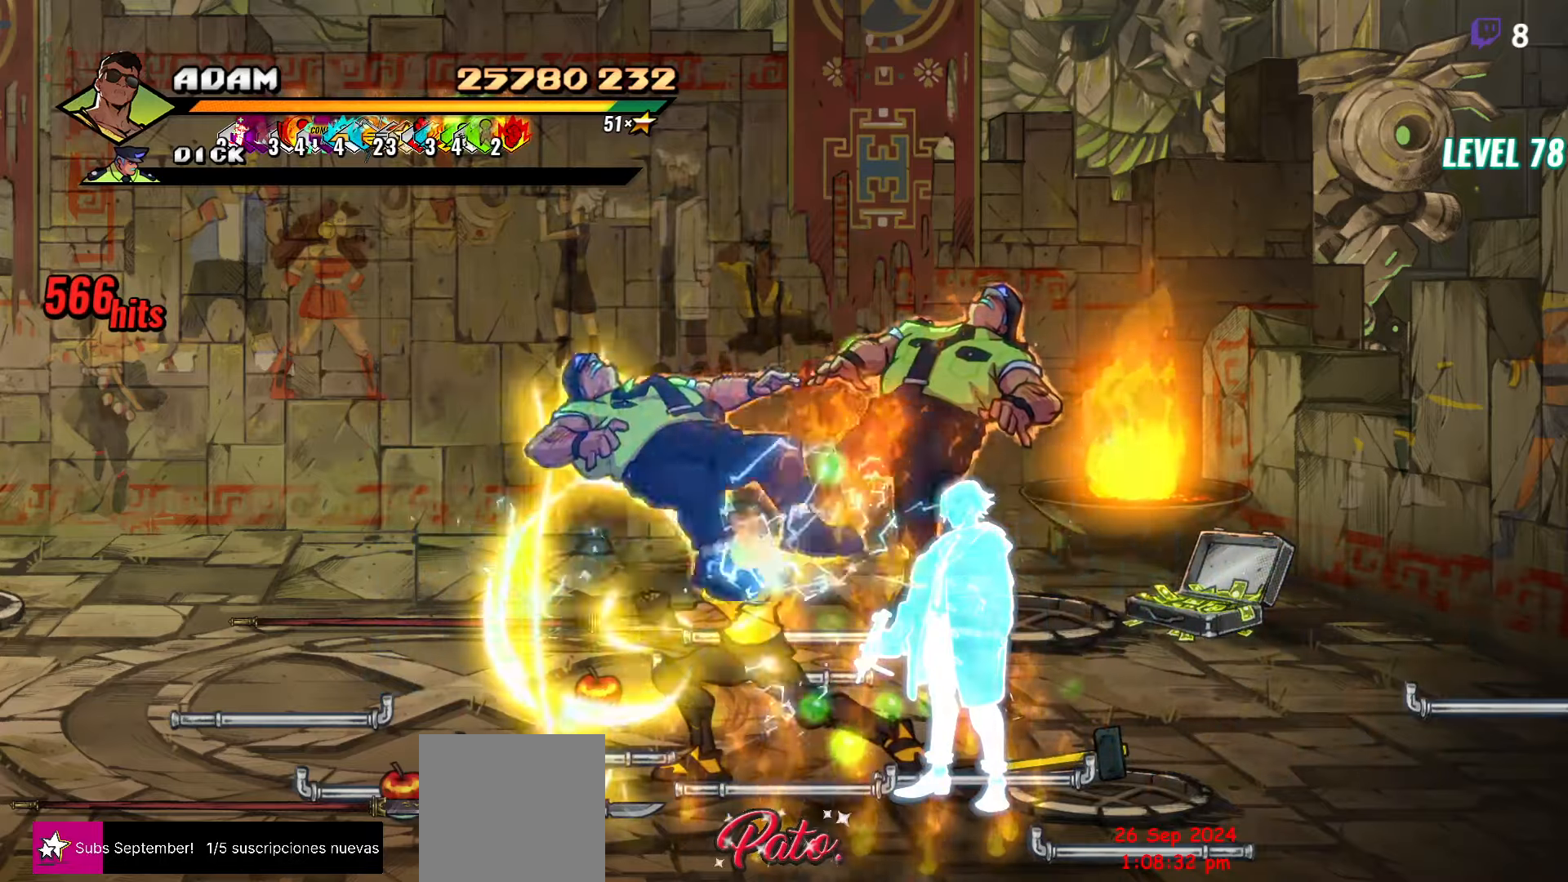
{"buttons": ["DPAD_LEFT"], "events": [[233, "DPAD_LEFT", "down"]]}
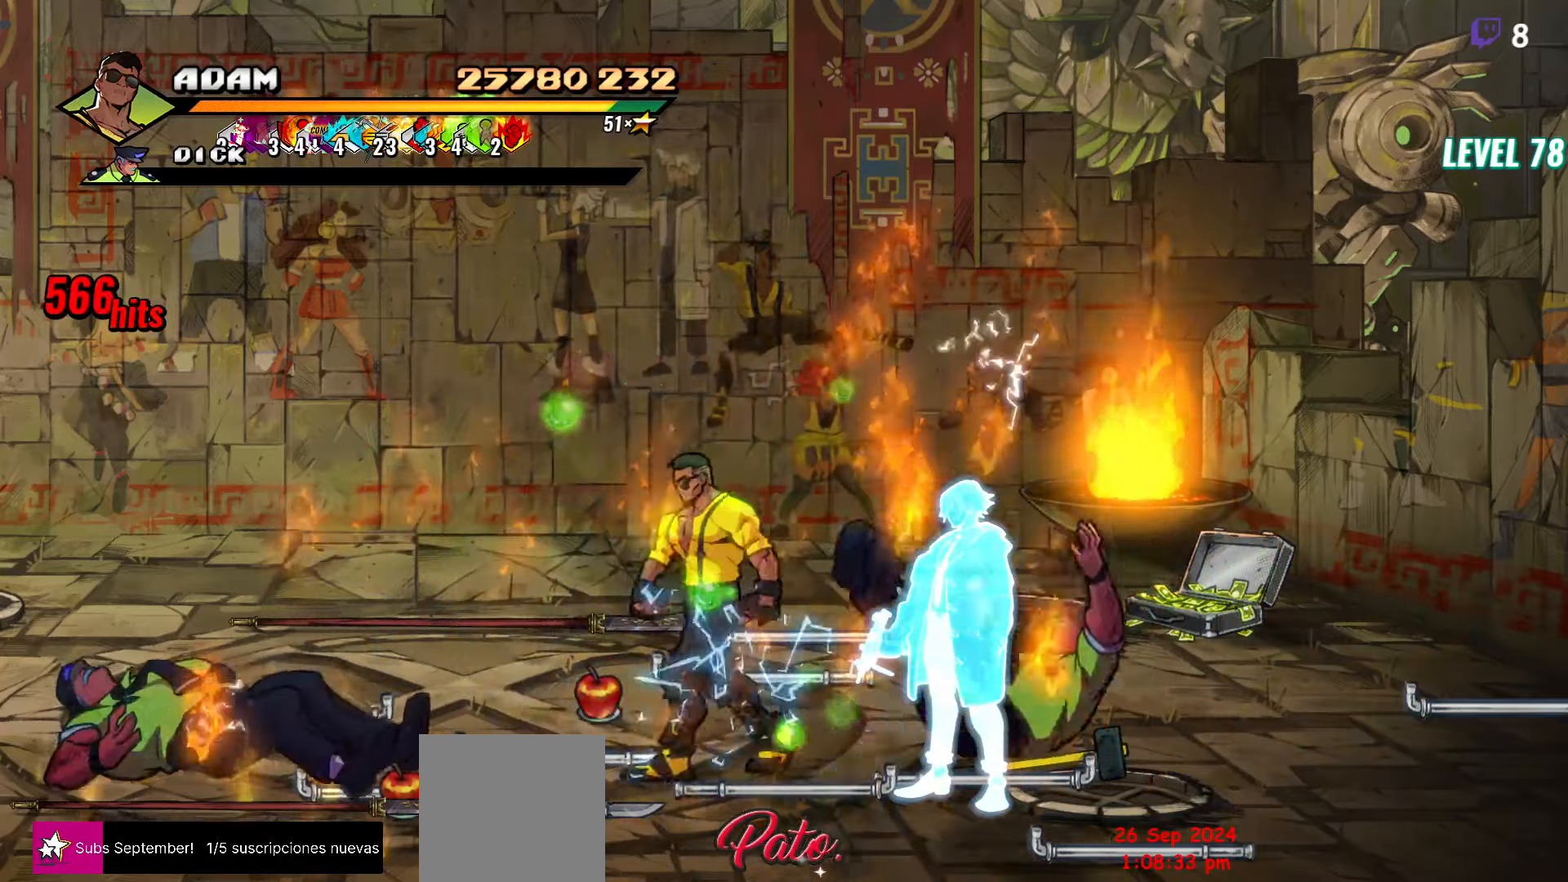
{"buttons": [], "events": [[150, "DPAD_UP", "down"], [233, "DPAD_LEFT", "up"], [283, "DPAD_UP", "up"], [316, "B", "down"], [416, "B", "up"]]}
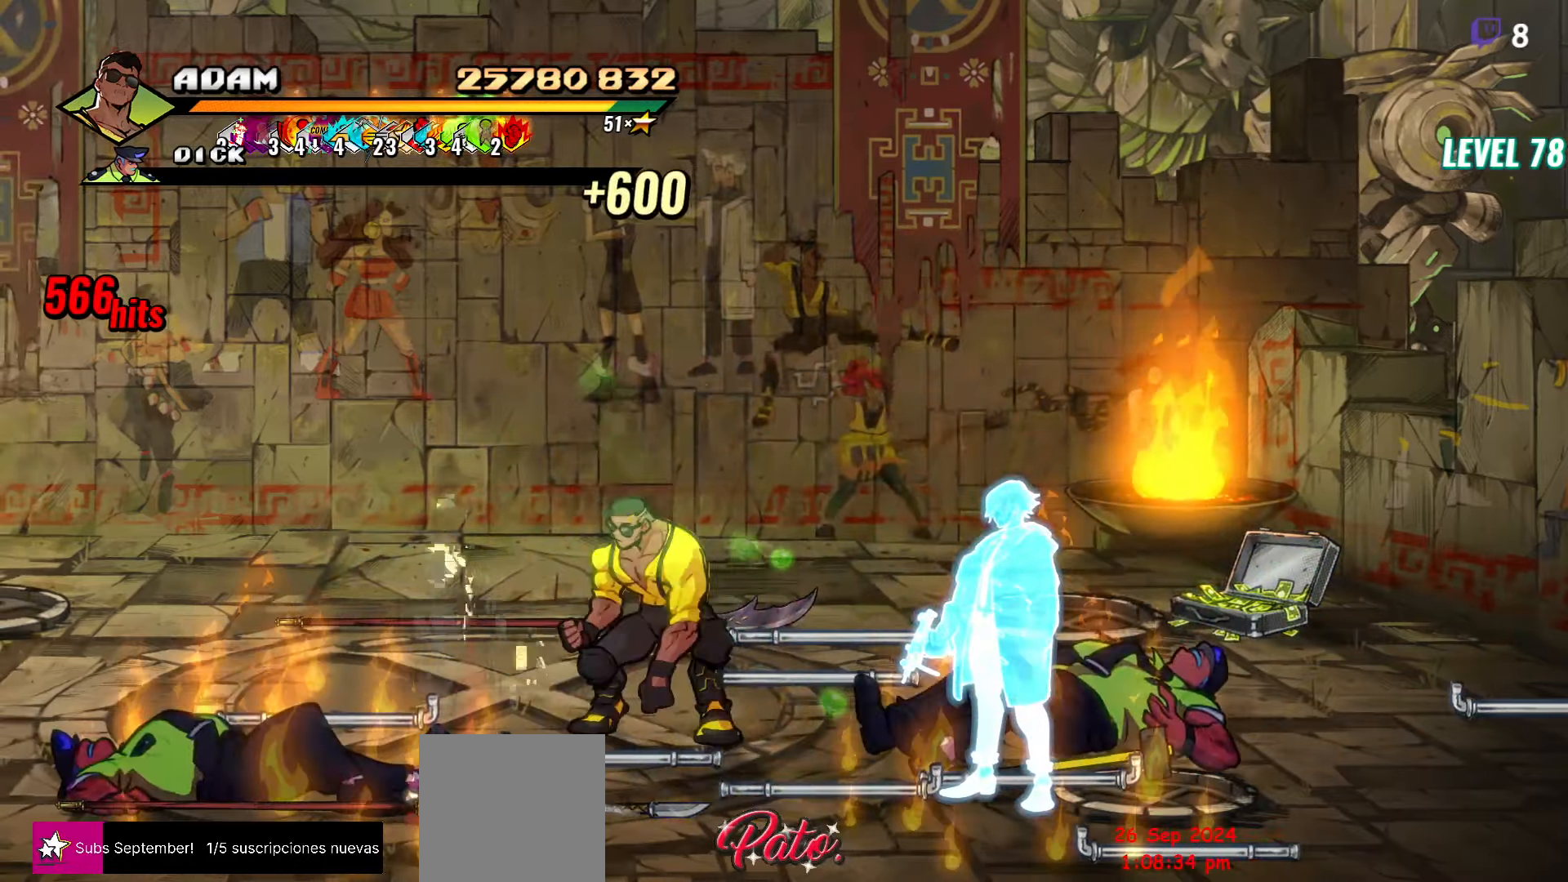
{"buttons": ["DPAD_LEFT"], "events": [[16, "DPAD_DOWN", "down"], [250, "DPAD_DOWN", "up"], [450, "DPAD_LEFT", "down"]]}
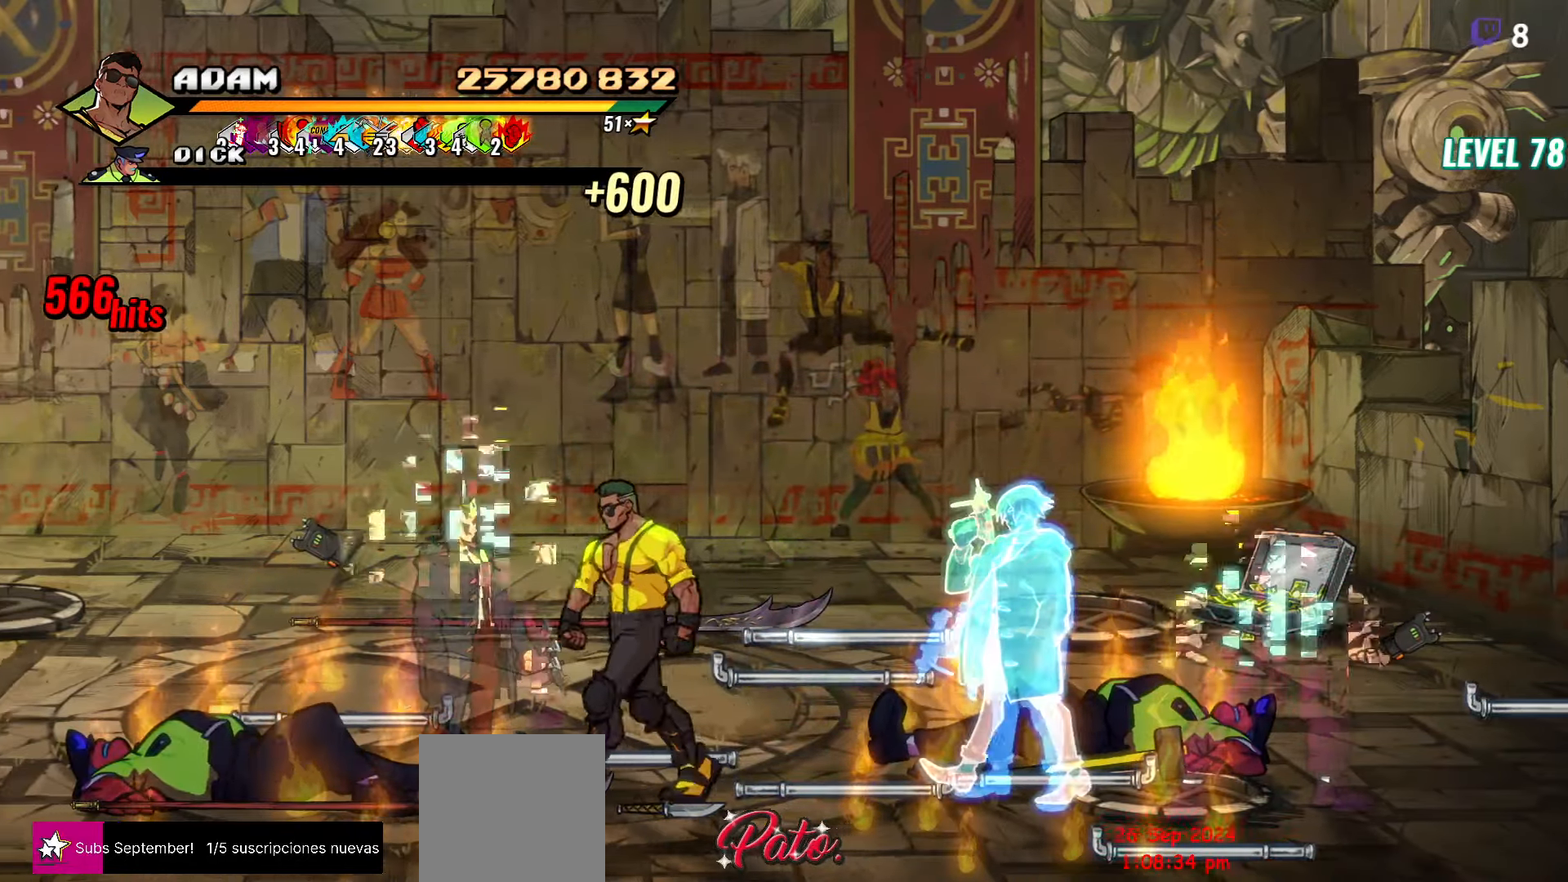
{"buttons": ["DPAD_LEFT"], "events": [[133, "DPAD_LEFT", "up"], [150, "Y", "down"], [233, "Y", "up"], [300, "Y", "down"], [350, "Y", "up"], [500, "DPAD_LEFT", "down"]]}
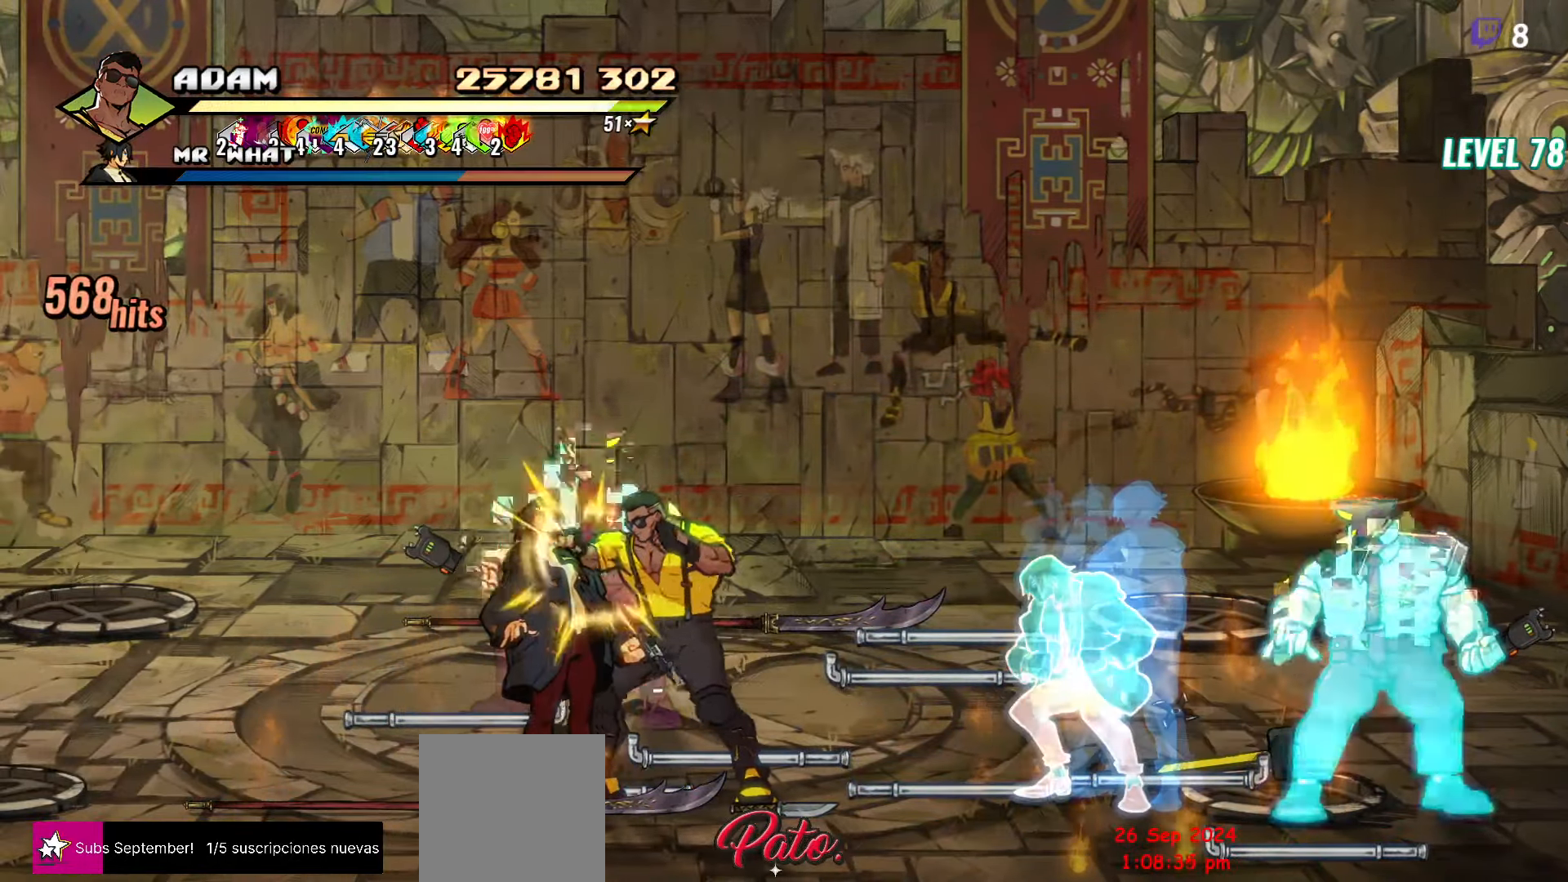
{"buttons": ["DPAD_LEFT"], "events": [[216, "Y", "down"], [283, "Y", "up"], [350, "Y", "down"], [450, "Y", "up"]]}
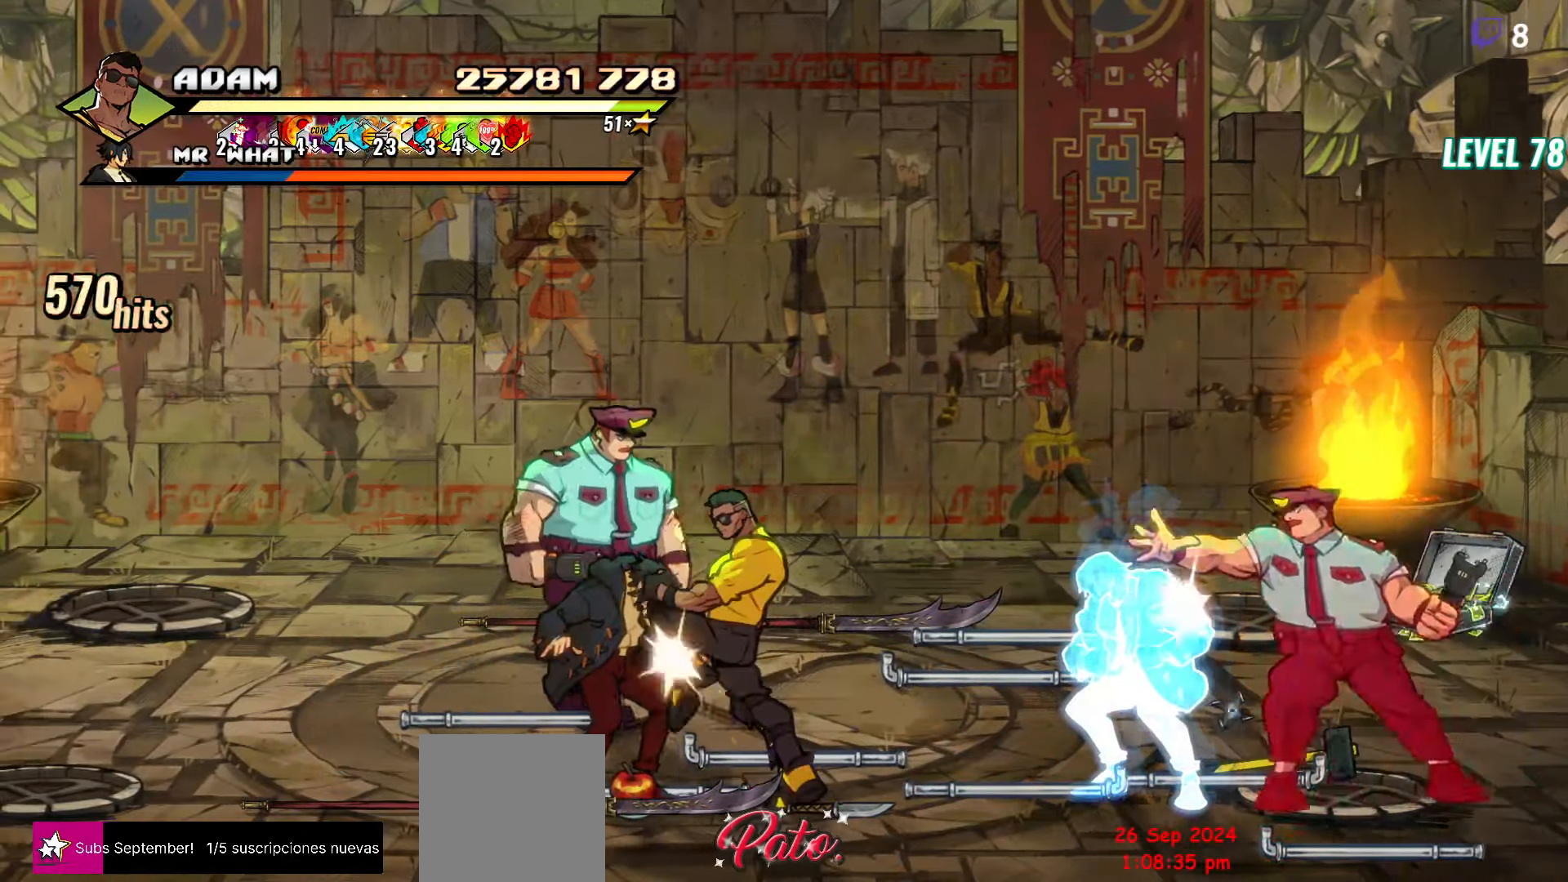
{"buttons": [], "events": [[83, "DPAD_LEFT", "up"], [133, "DPAD_RIGHT", "down"], [183, "Y", "down"], [266, "DPAD_RIGHT", "up"], [283, "Y", "up"]]}